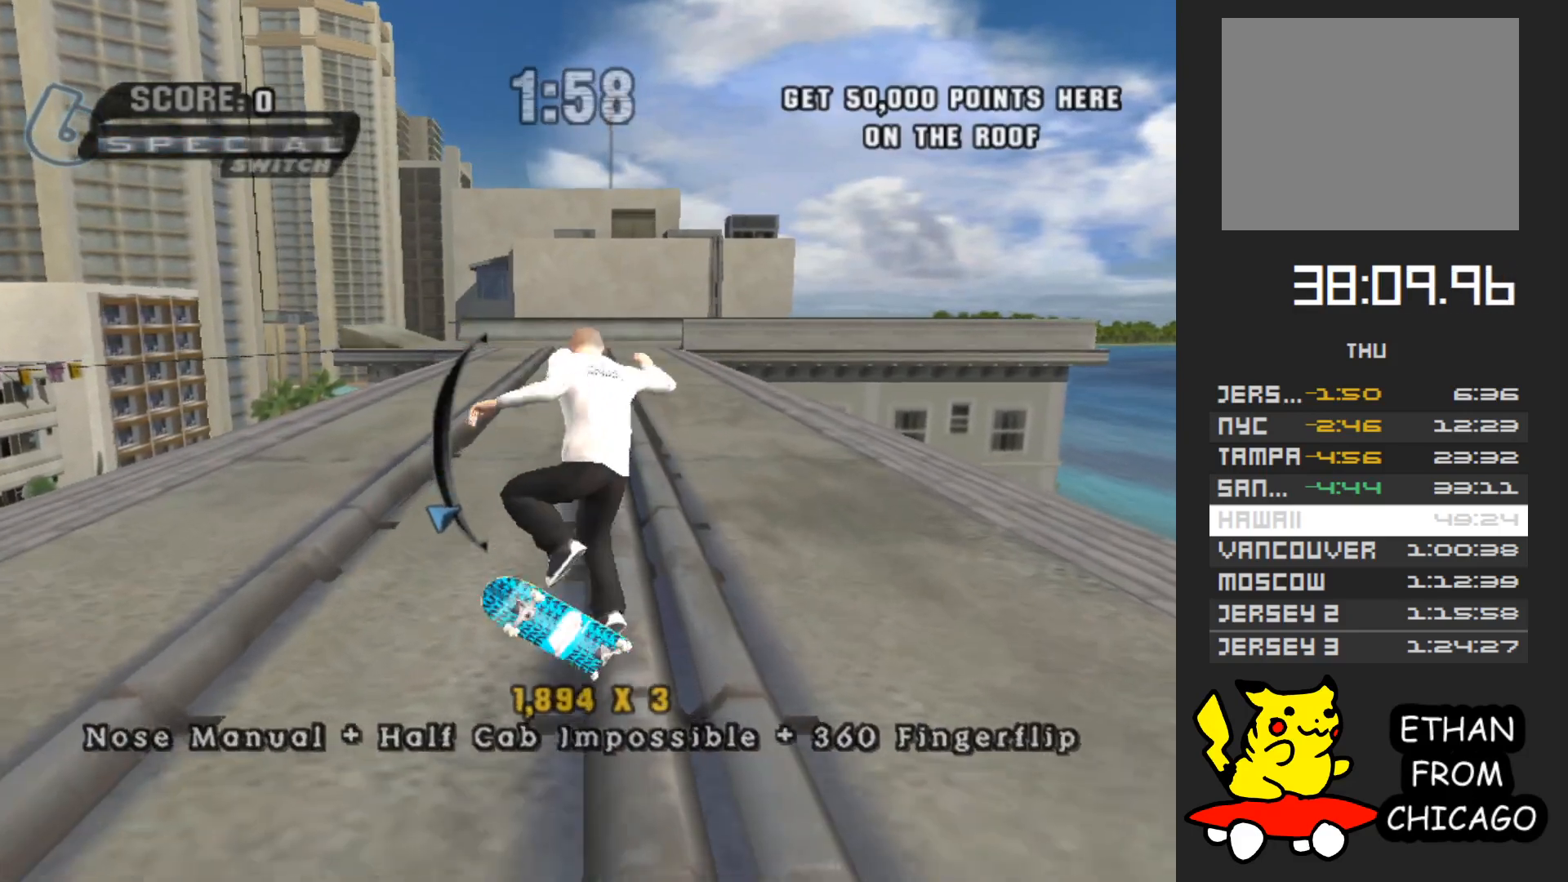
Gameplay with a controller (Xbox layout); each line is a JSON object with the inputs held at the frame after it. "events" lists button and stick changes between this image and that frame as [ms after this image, input, new state], when the widget could be followed in between. Not read: L3 R3.
{"buttons": ["A", "X"], "left_stick": "center", "right_stick": "center", "events": [[450, "X", "down"]]}
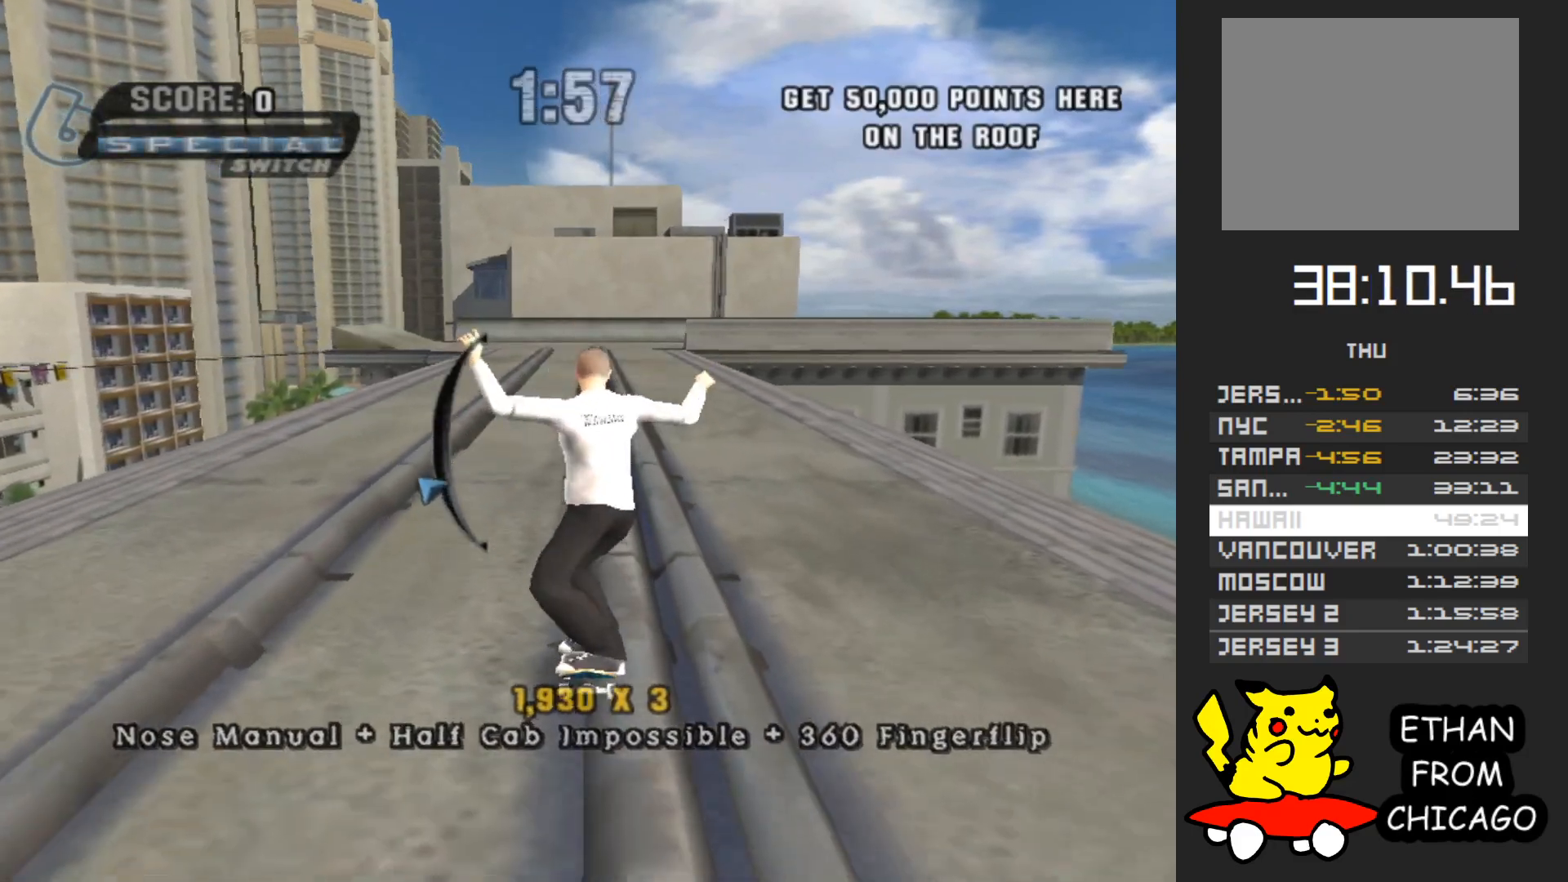
{"buttons": ["A"], "left_stick": "center", "right_stick": "center", "events": [[50, "X", "up"], [83, "left_stick", "down"], [100, "X", "down"], [200, "X", "up"], [200, "left_stick", "center"]]}
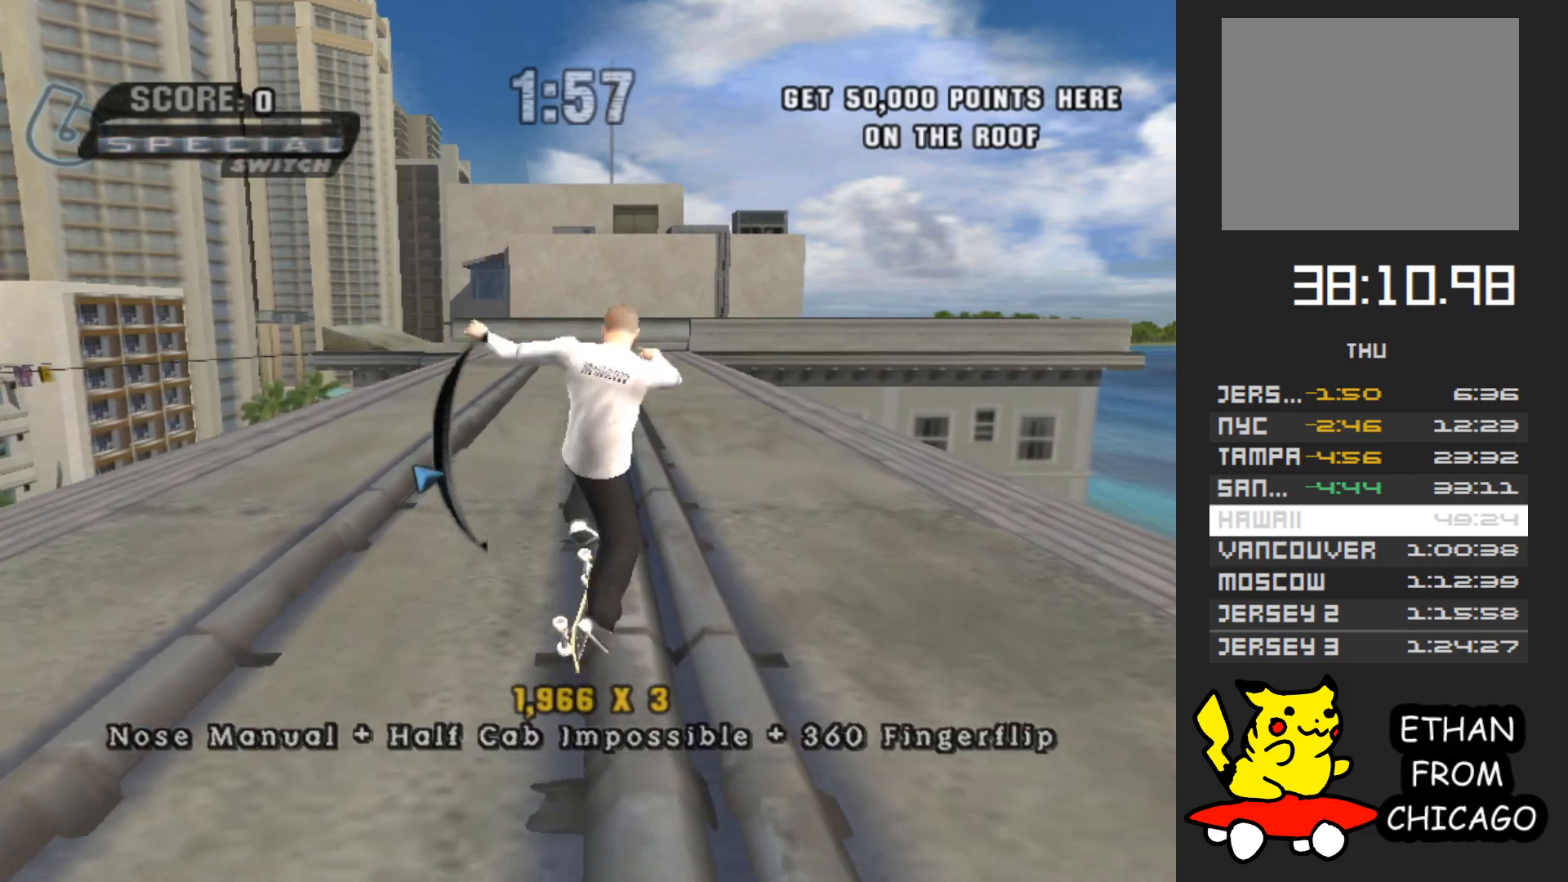
{"buttons": [], "left_stick": "up", "right_stick": "center", "events": [[83, "left_stick", "up-left"], [200, "left_stick", "center"], [317, "left_stick", "down"], [400, "A", "up"], [500, "left_stick", "up"]]}
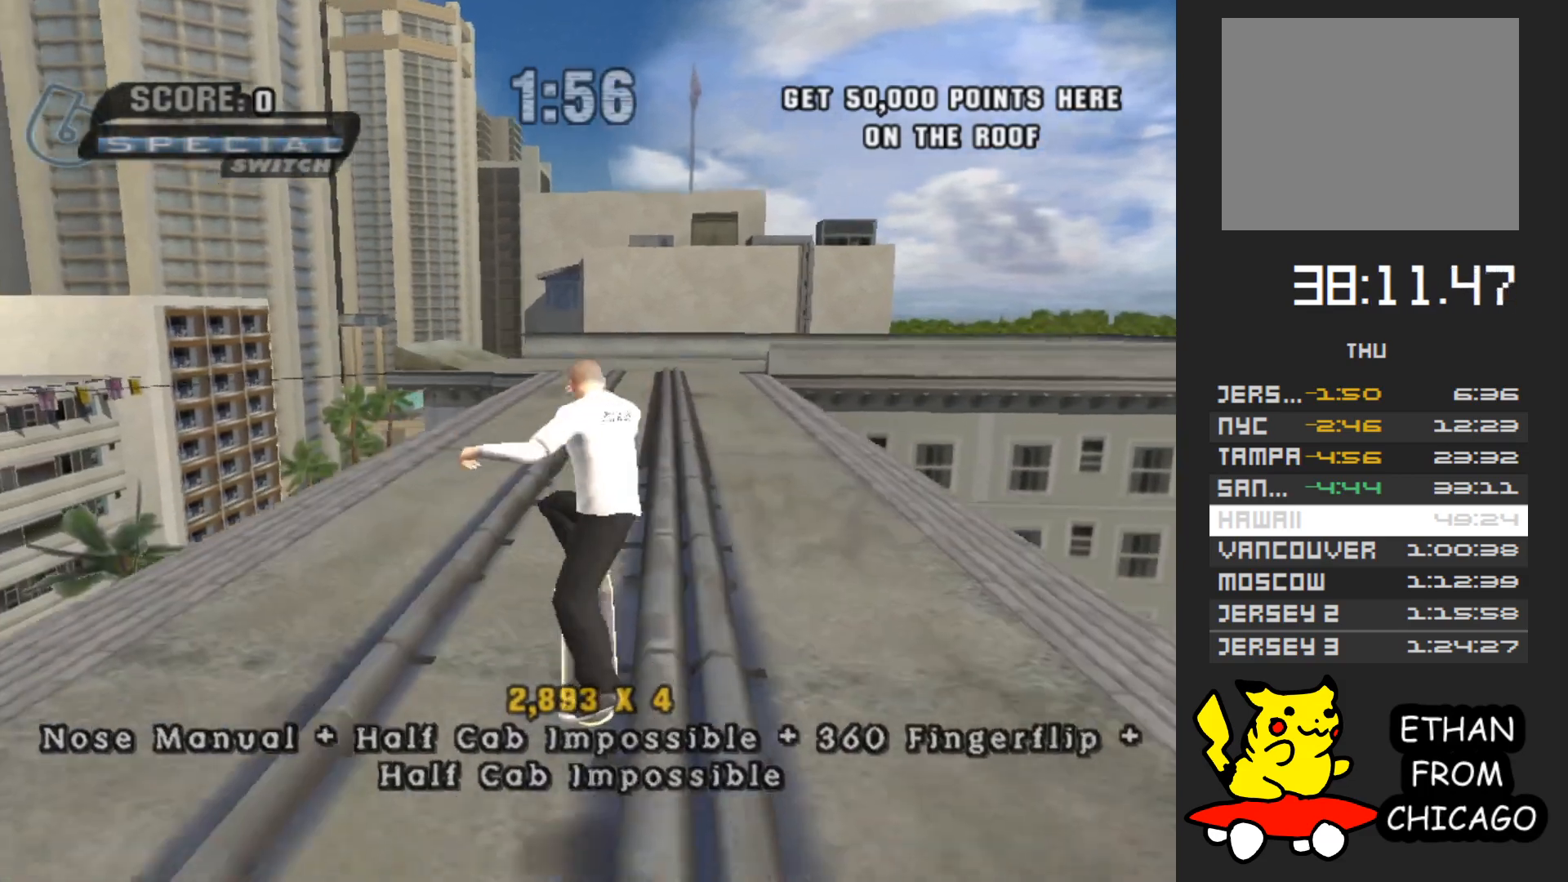
{"buttons": ["Y"], "left_stick": "down", "right_stick": "center", "events": [[133, "left_stick", "down"], [267, "left_stick", "up"], [383, "left_stick", "down"], [400, "Y", "down"]]}
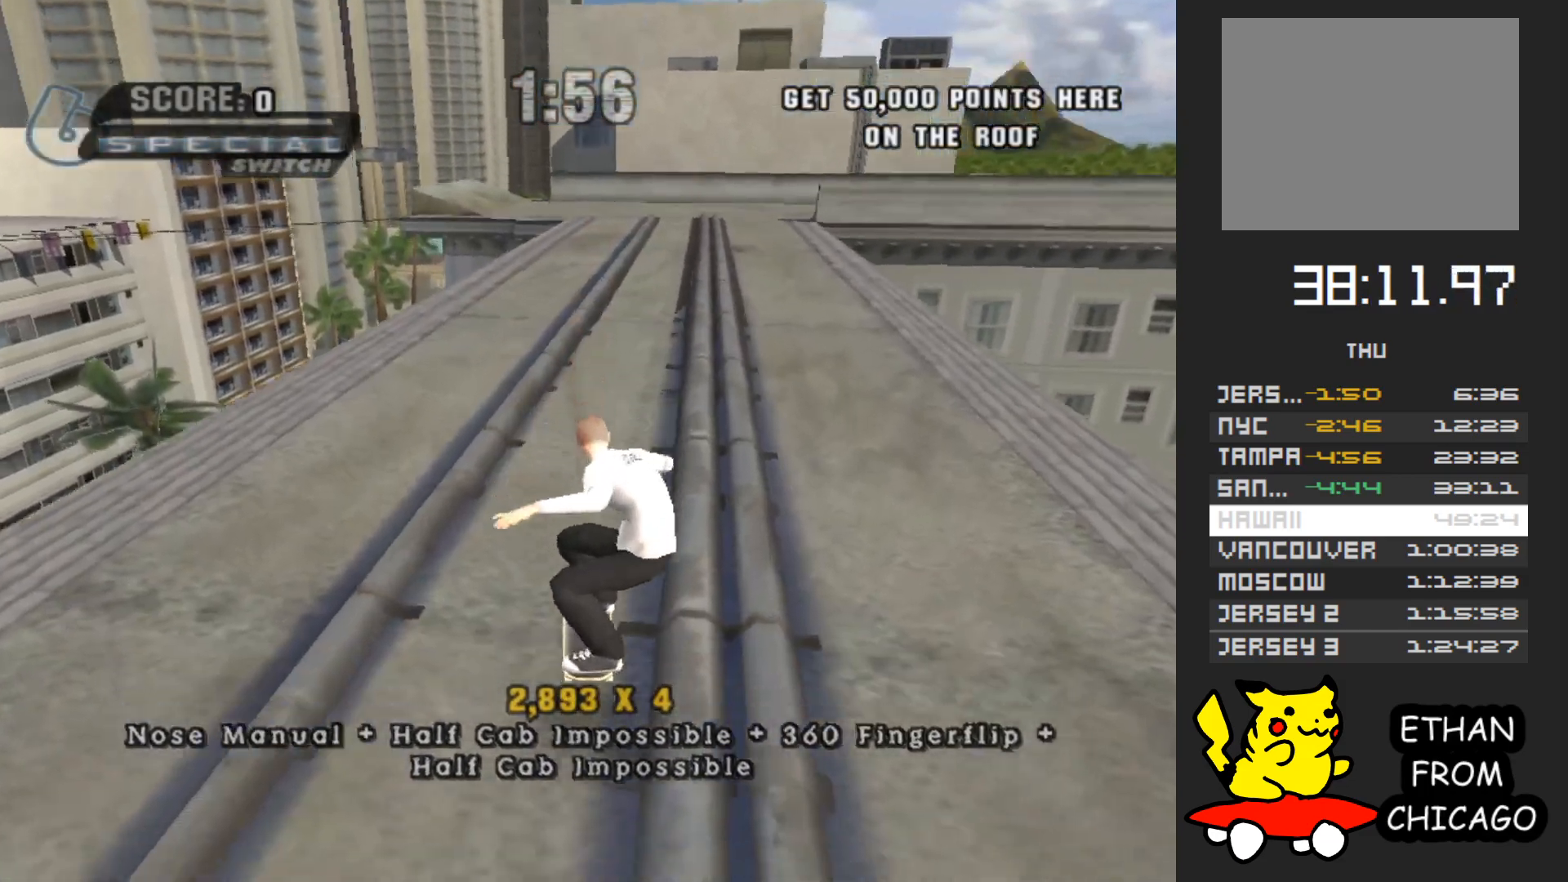
{"buttons": ["A", "R1"], "left_stick": "down", "right_stick": "center", "events": [[133, "Y", "up"], [133, "left_stick", "center"], [217, "A", "down"], [467, "left_stick", "down"], [500, "R1", "down"]]}
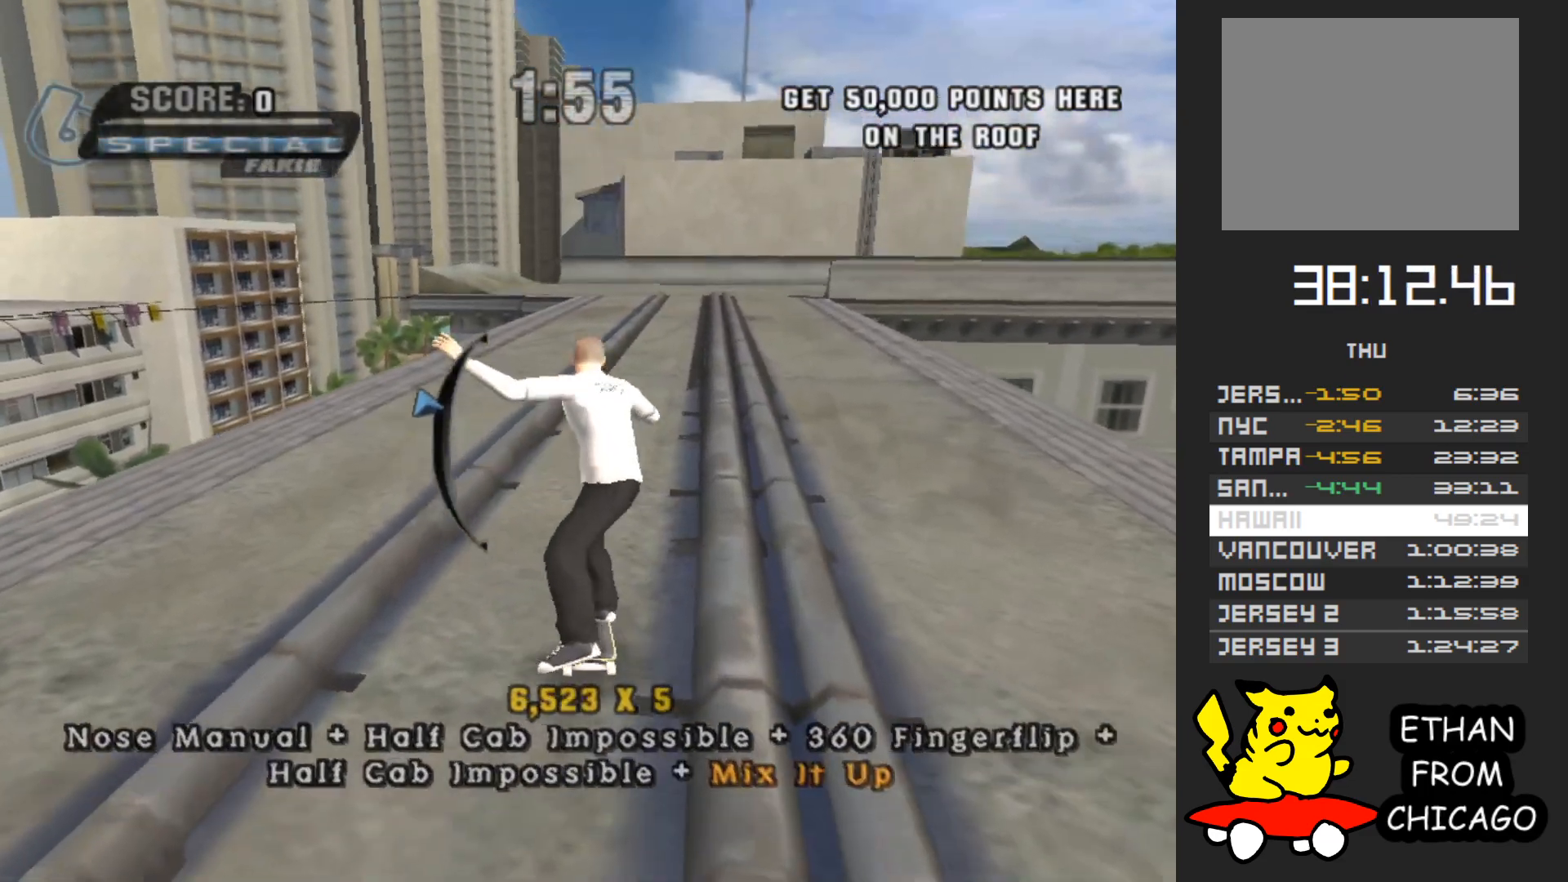
{"buttons": ["A"], "left_stick": "center", "right_stick": "center", "events": [[83, "R1", "up"], [83, "left_stick", "center"], [367, "left_stick", "up"], [500, "left_stick", "center"]]}
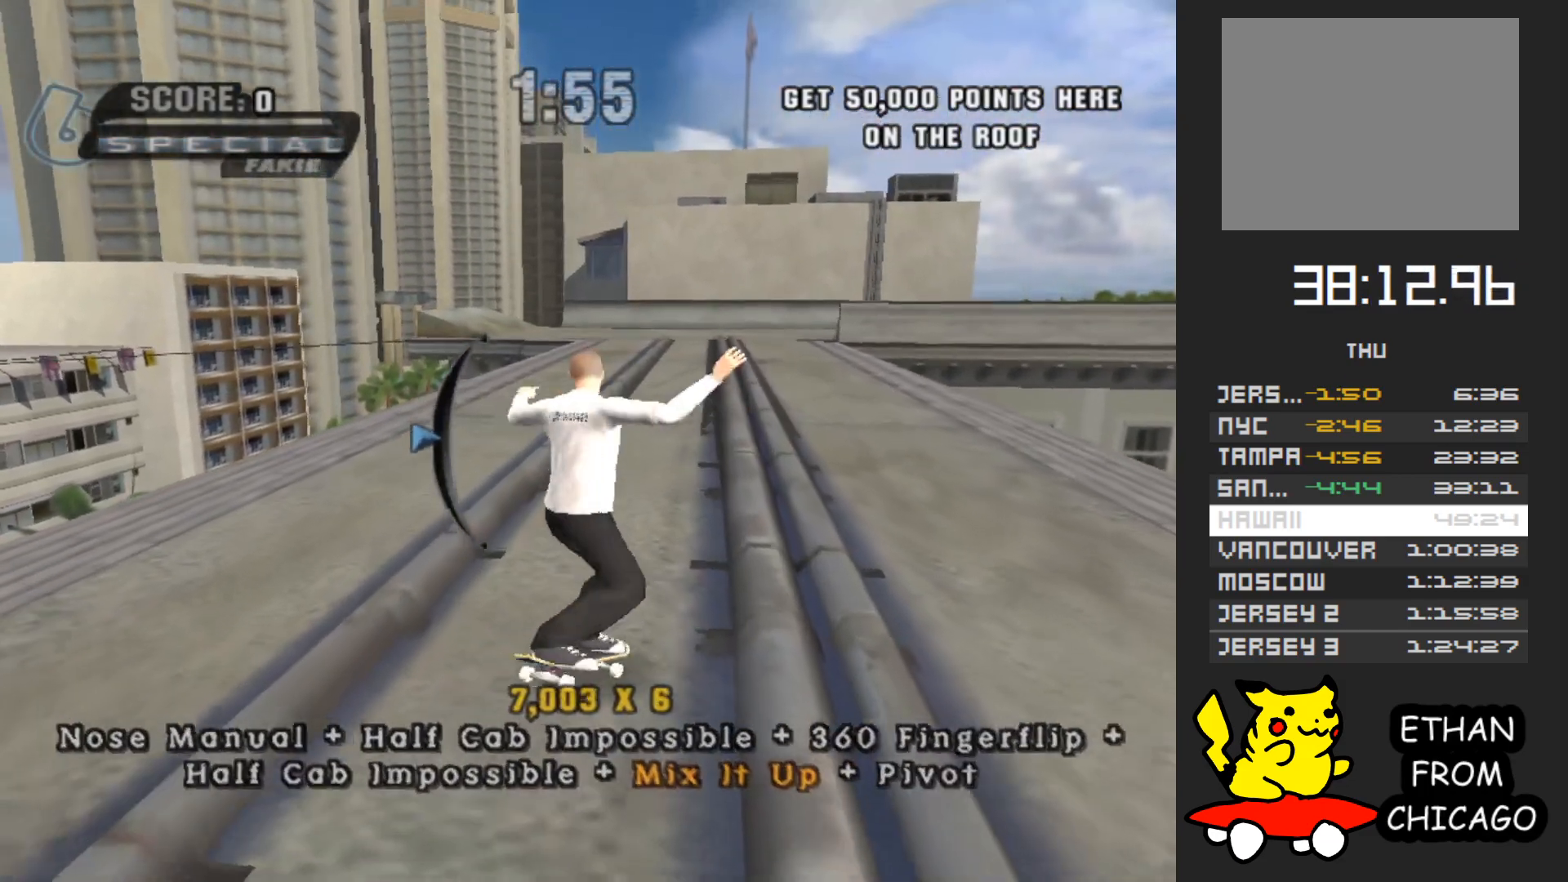
{"buttons": ["A"], "left_stick": "center", "right_stick": "center", "events": [[250, "left_stick", "down"], [417, "left_stick", "center"]]}
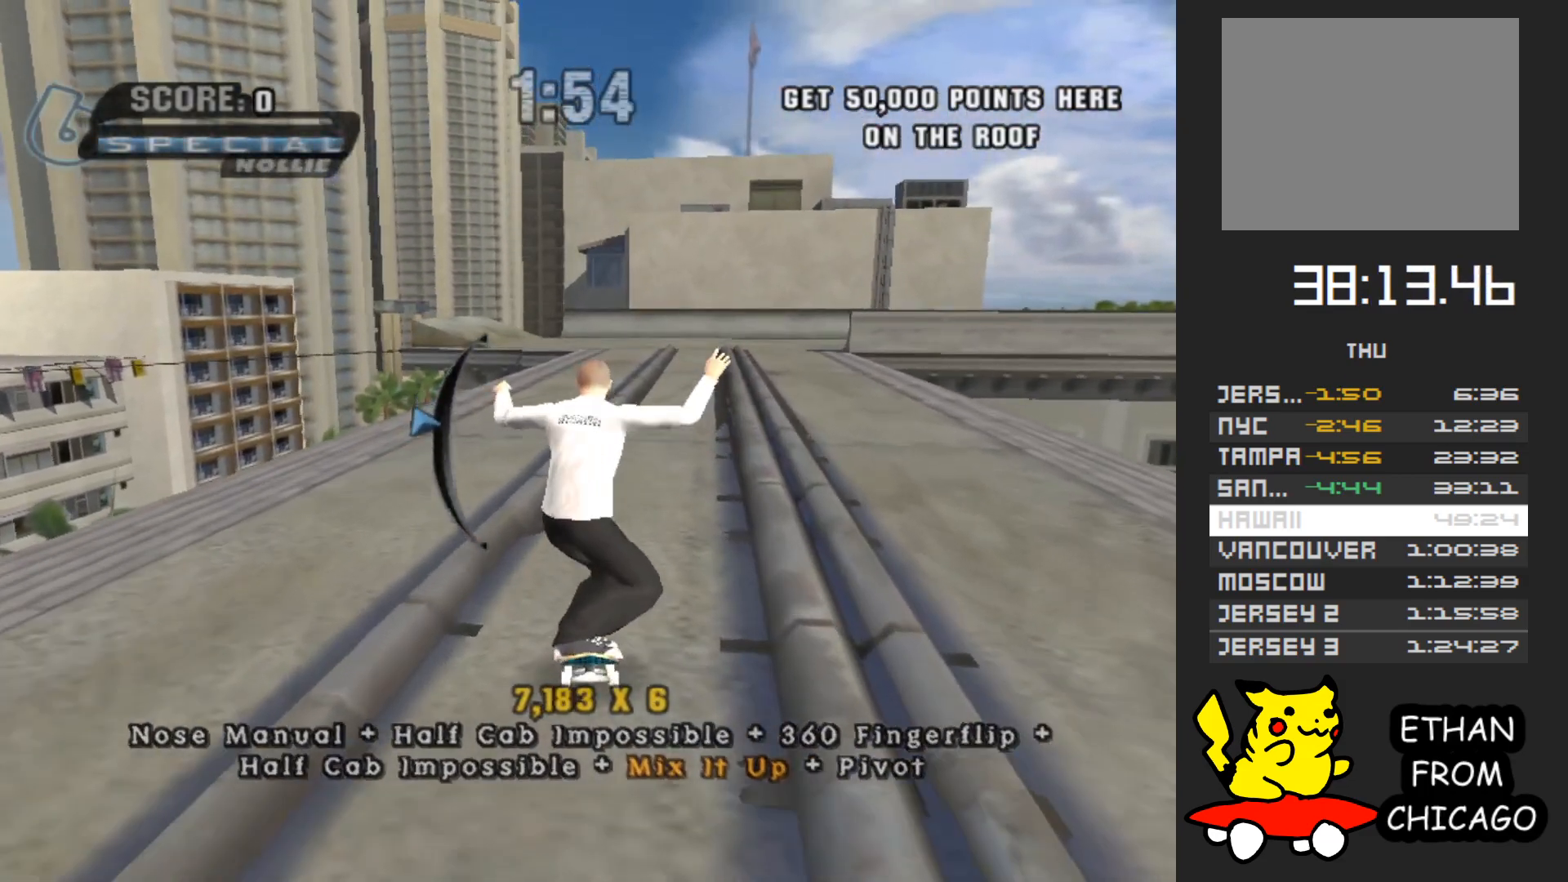
{"buttons": ["A"], "left_stick": "center", "right_stick": "center", "events": [[183, "left_stick", "up"], [233, "R1", "down"], [317, "R1", "up"], [333, "left_stick", "center"]]}
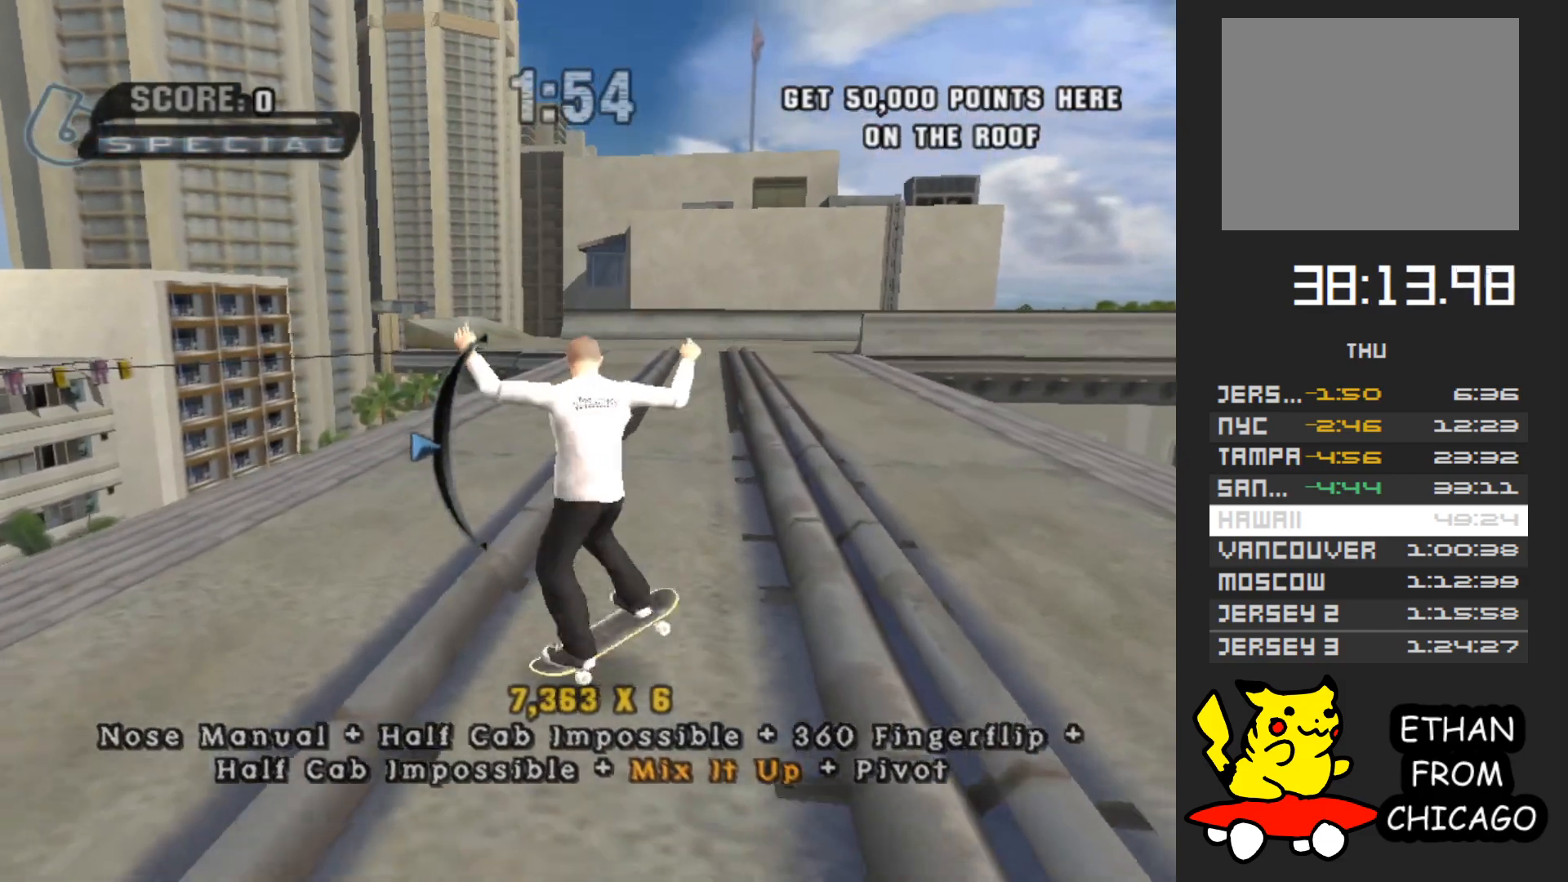
{"buttons": [], "left_stick": "down", "right_stick": "center", "events": [[167, "left_stick", "down"], [283, "A", "up"], [300, "B", "down"], [467, "B", "up"]]}
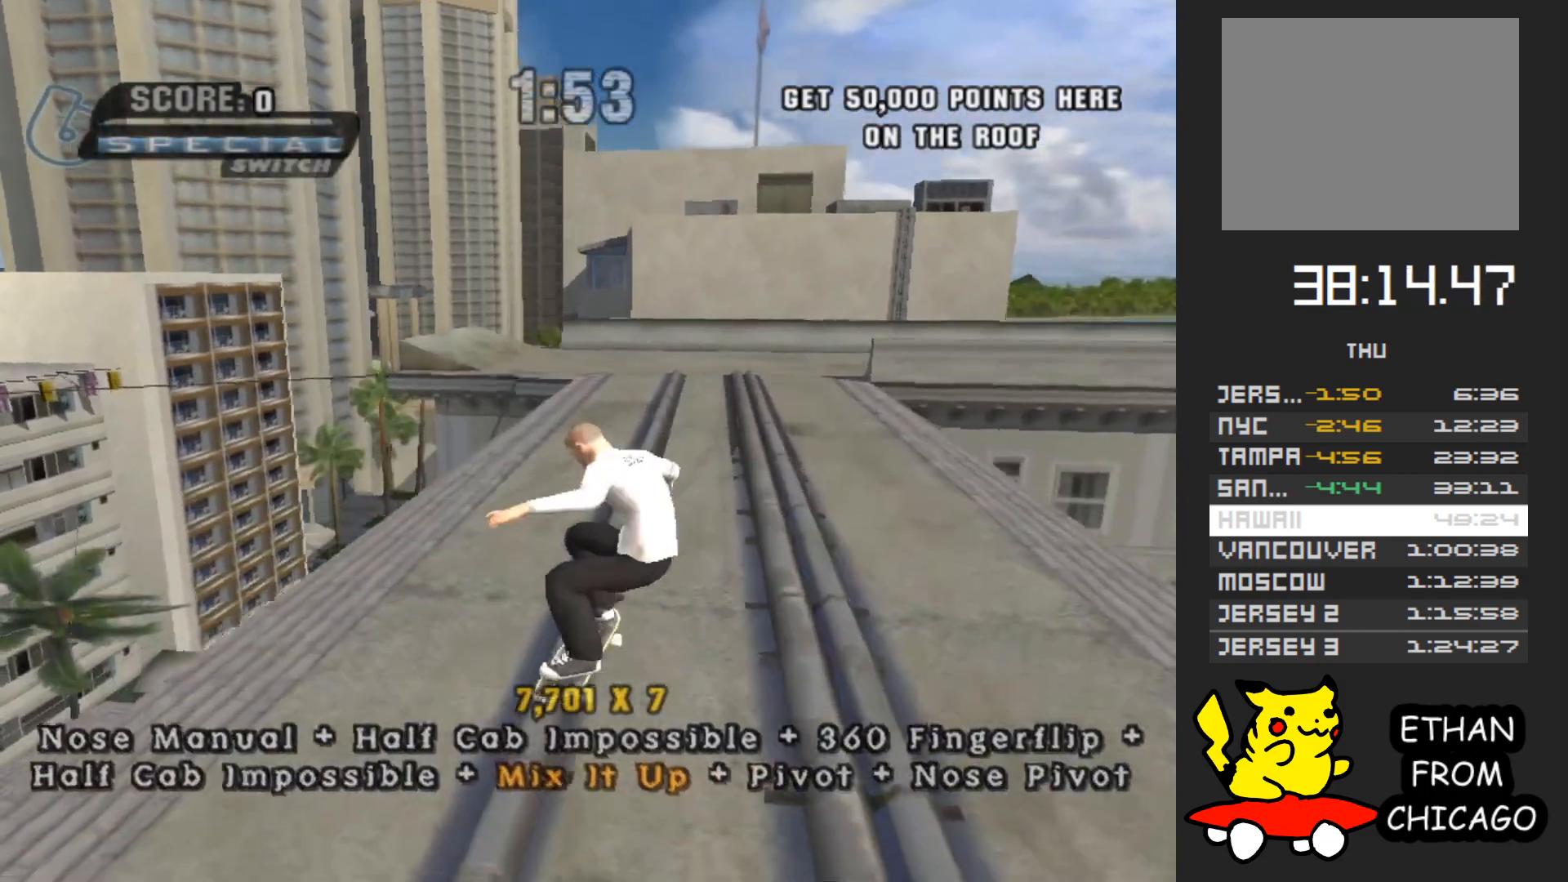
{"buttons": [], "left_stick": "down", "right_stick": "center", "events": [[117, "left_stick", "center"], [350, "left_stick", "down"]]}
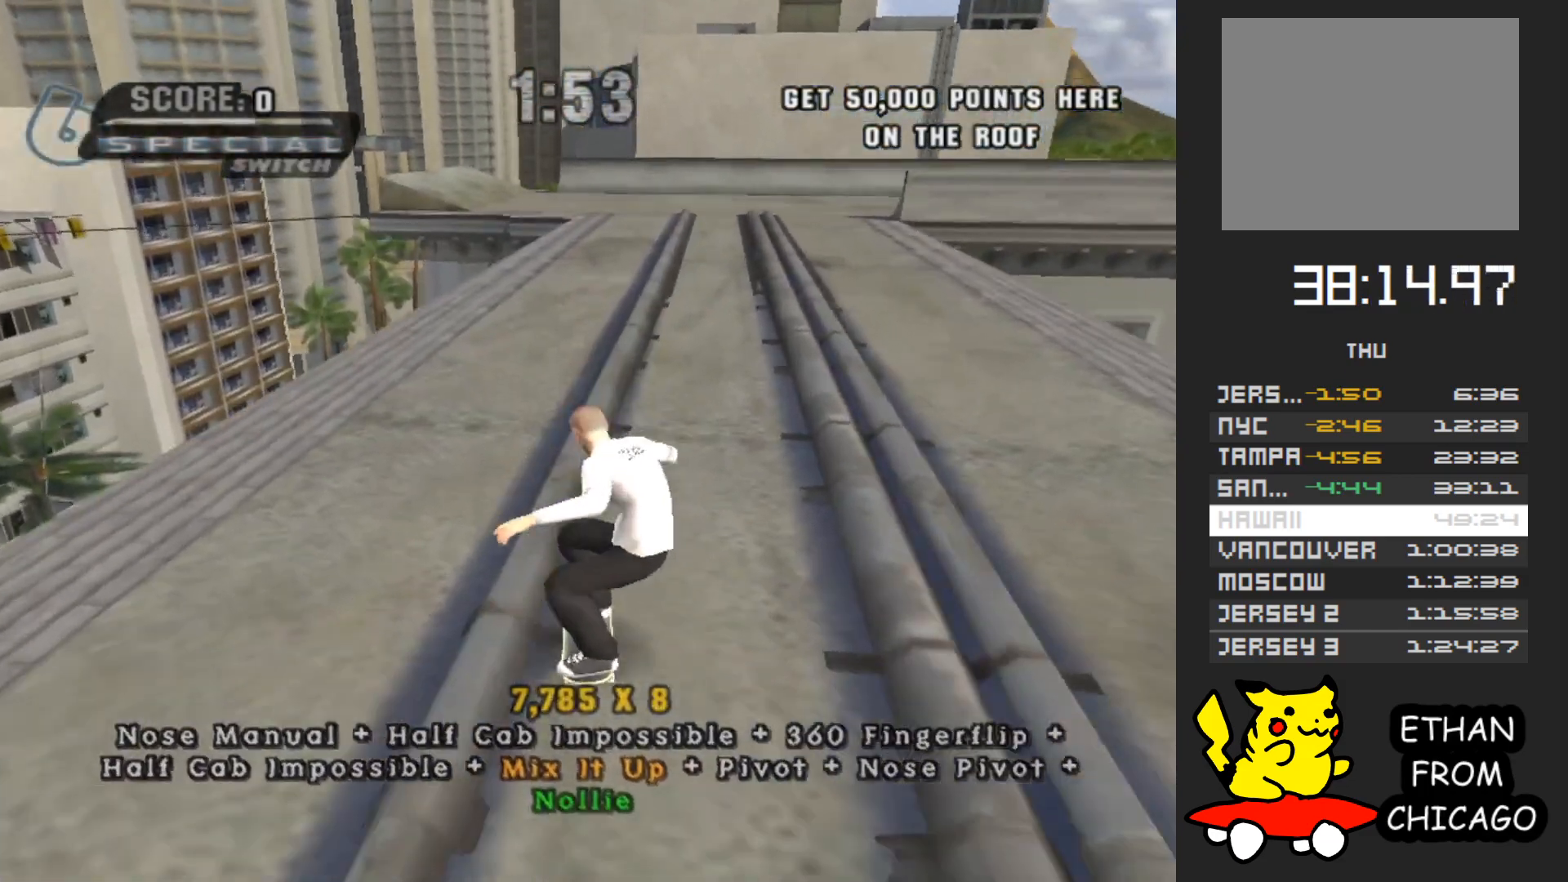
{"buttons": [], "left_stick": "down", "right_stick": "center", "events": []}
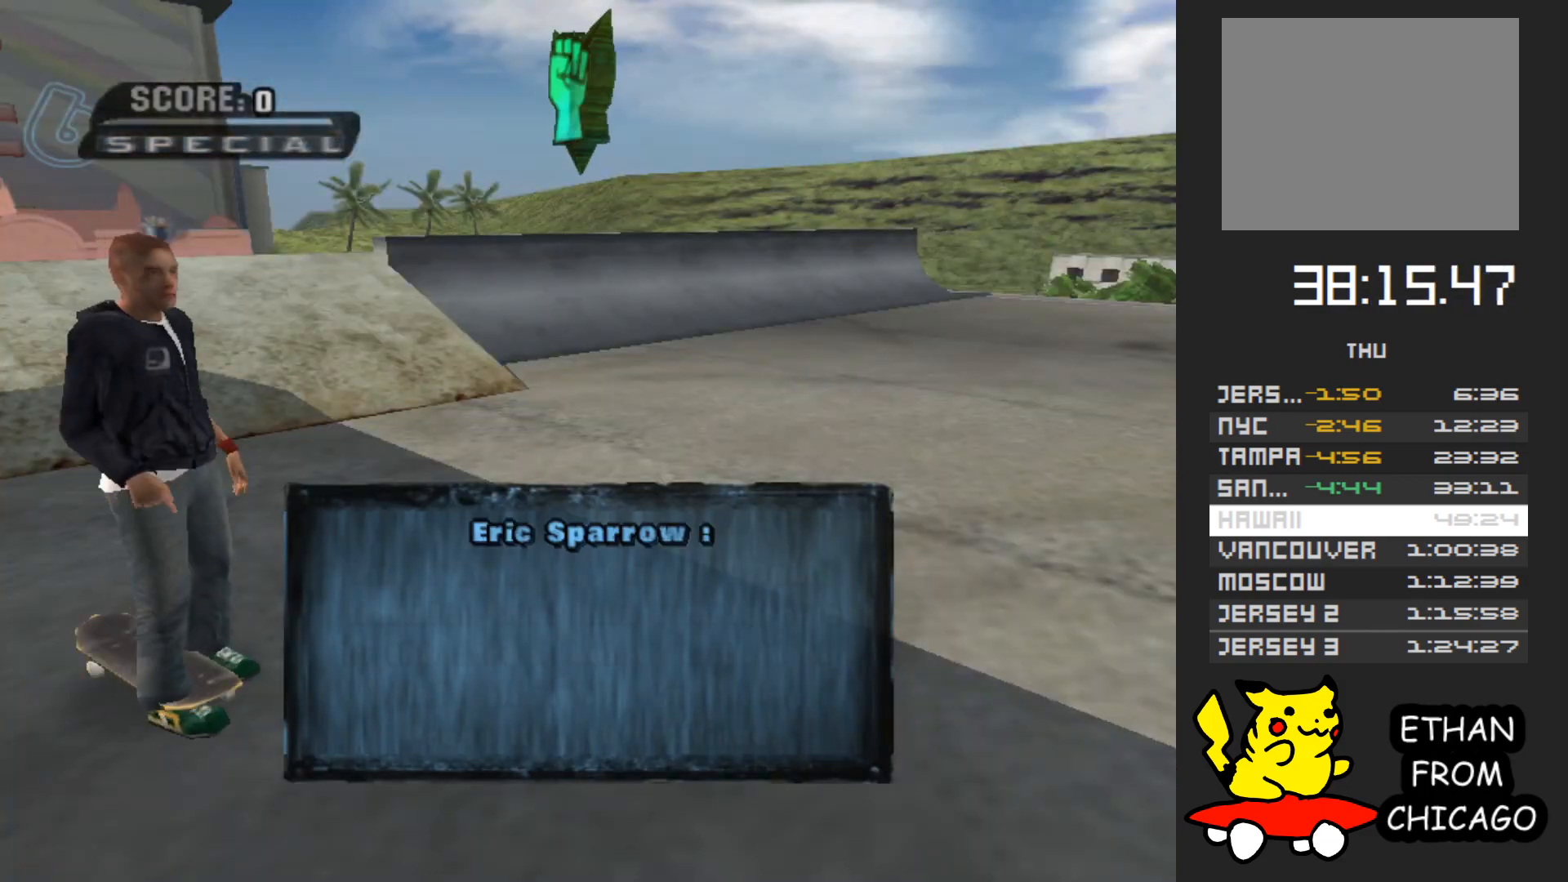
{"buttons": [], "left_stick": "center", "right_stick": "center", "events": [[100, "left_stick", "center"], [133, "A", "down"], [233, "A", "up"], [333, "A", "down"], [433, "A", "up"]]}
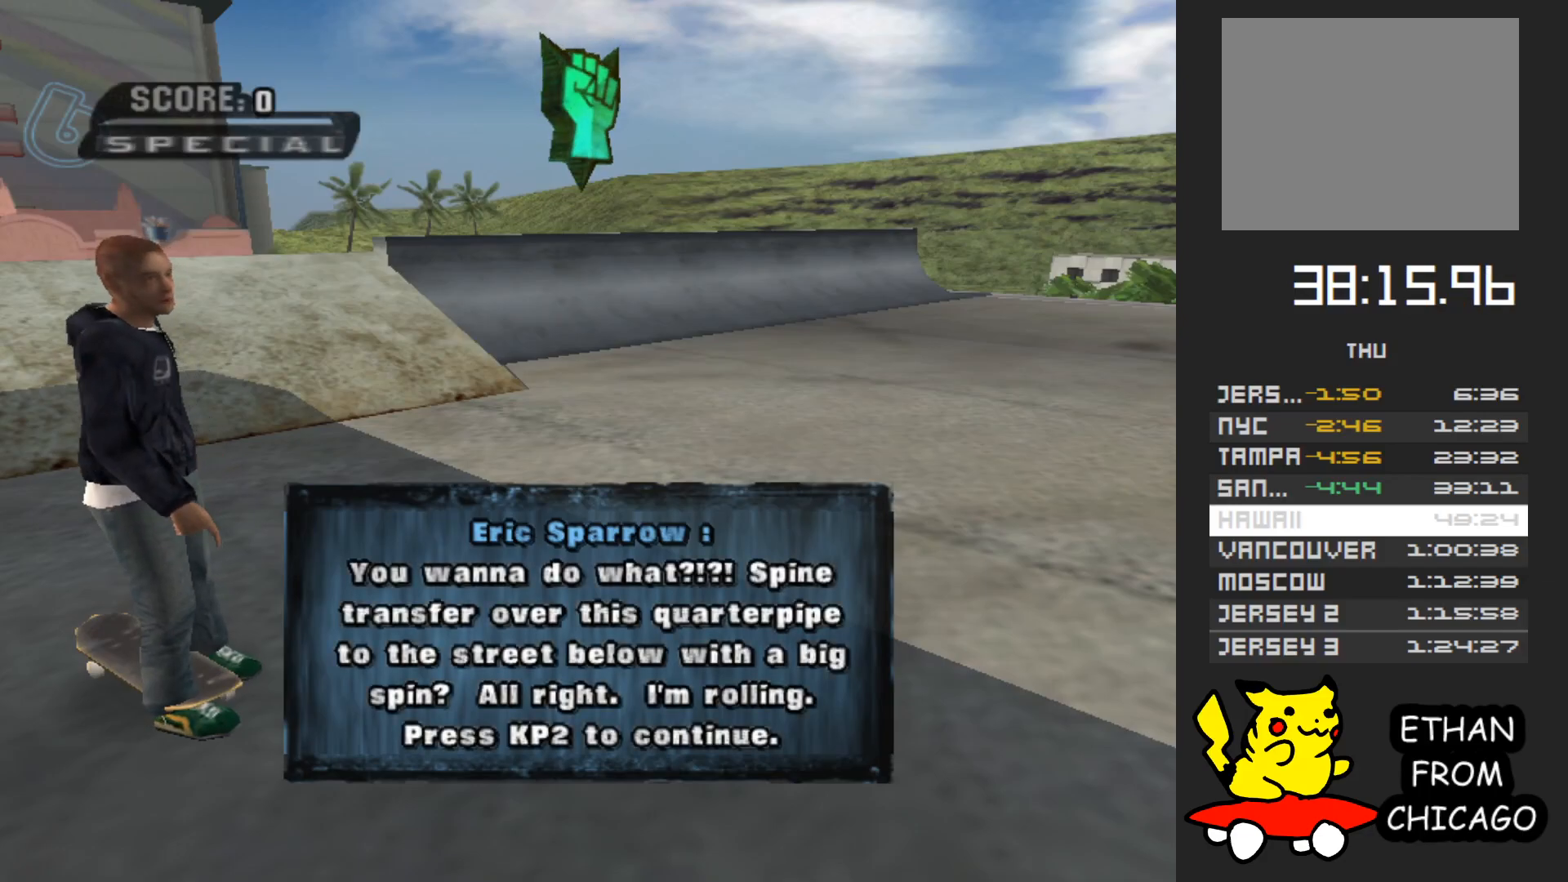
{"buttons": [], "left_stick": "center", "right_stick": "center", "events": [[17, "A", "down"], [100, "A", "up"], [200, "A", "down"], [317, "A", "up"], [383, "A", "down"], [483, "A", "up"]]}
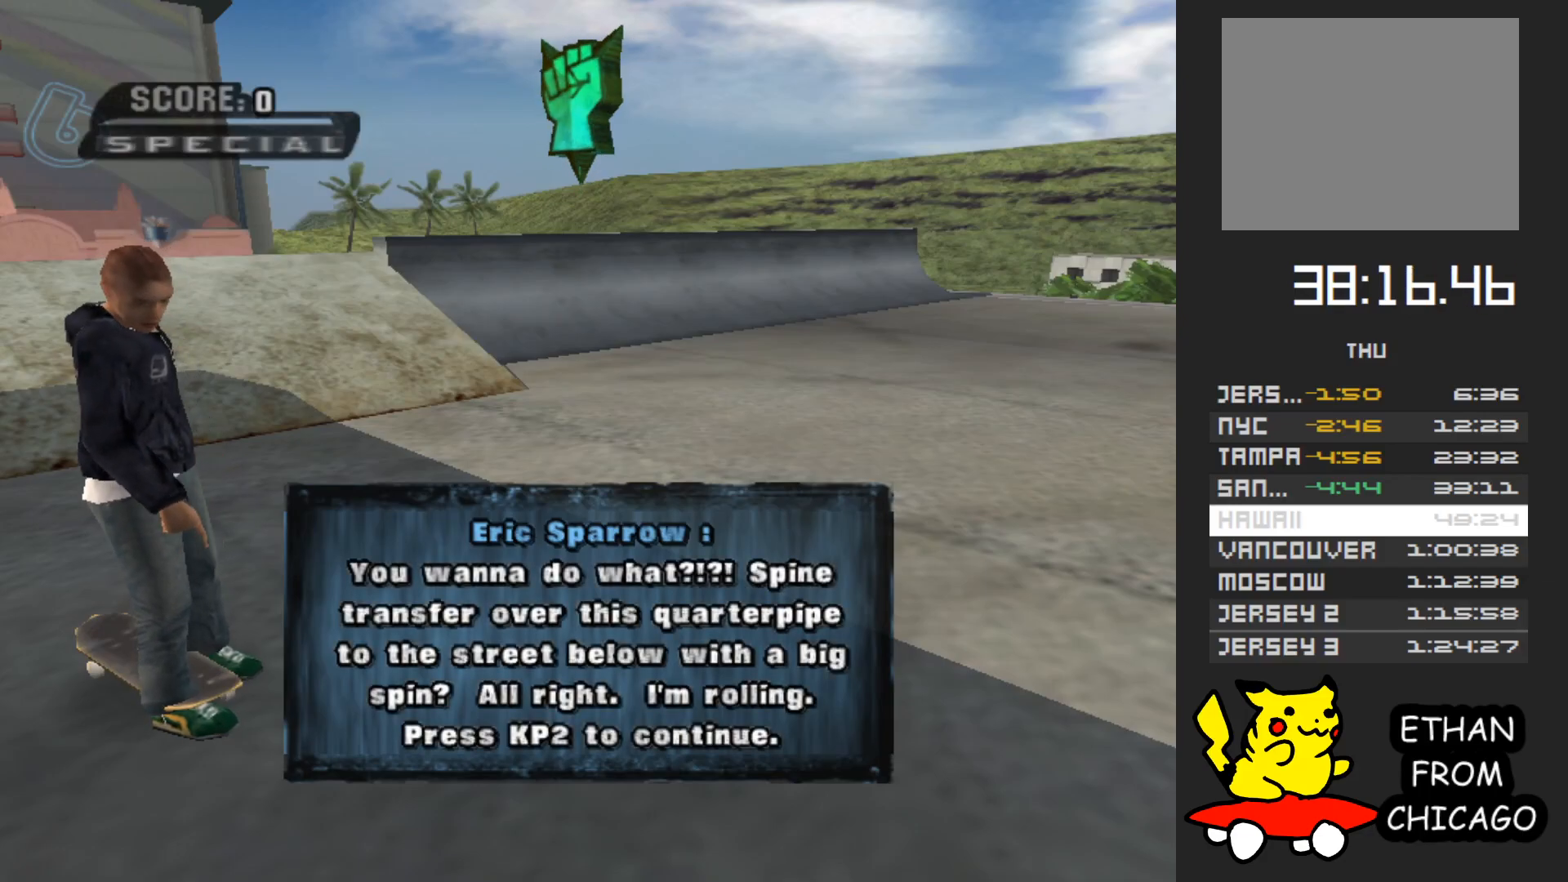
{"buttons": ["A"], "left_stick": "center", "right_stick": "center", "events": [[67, "A", "down"], [183, "A", "up"], [250, "A", "down"], [333, "A", "up"], [417, "A", "down"]]}
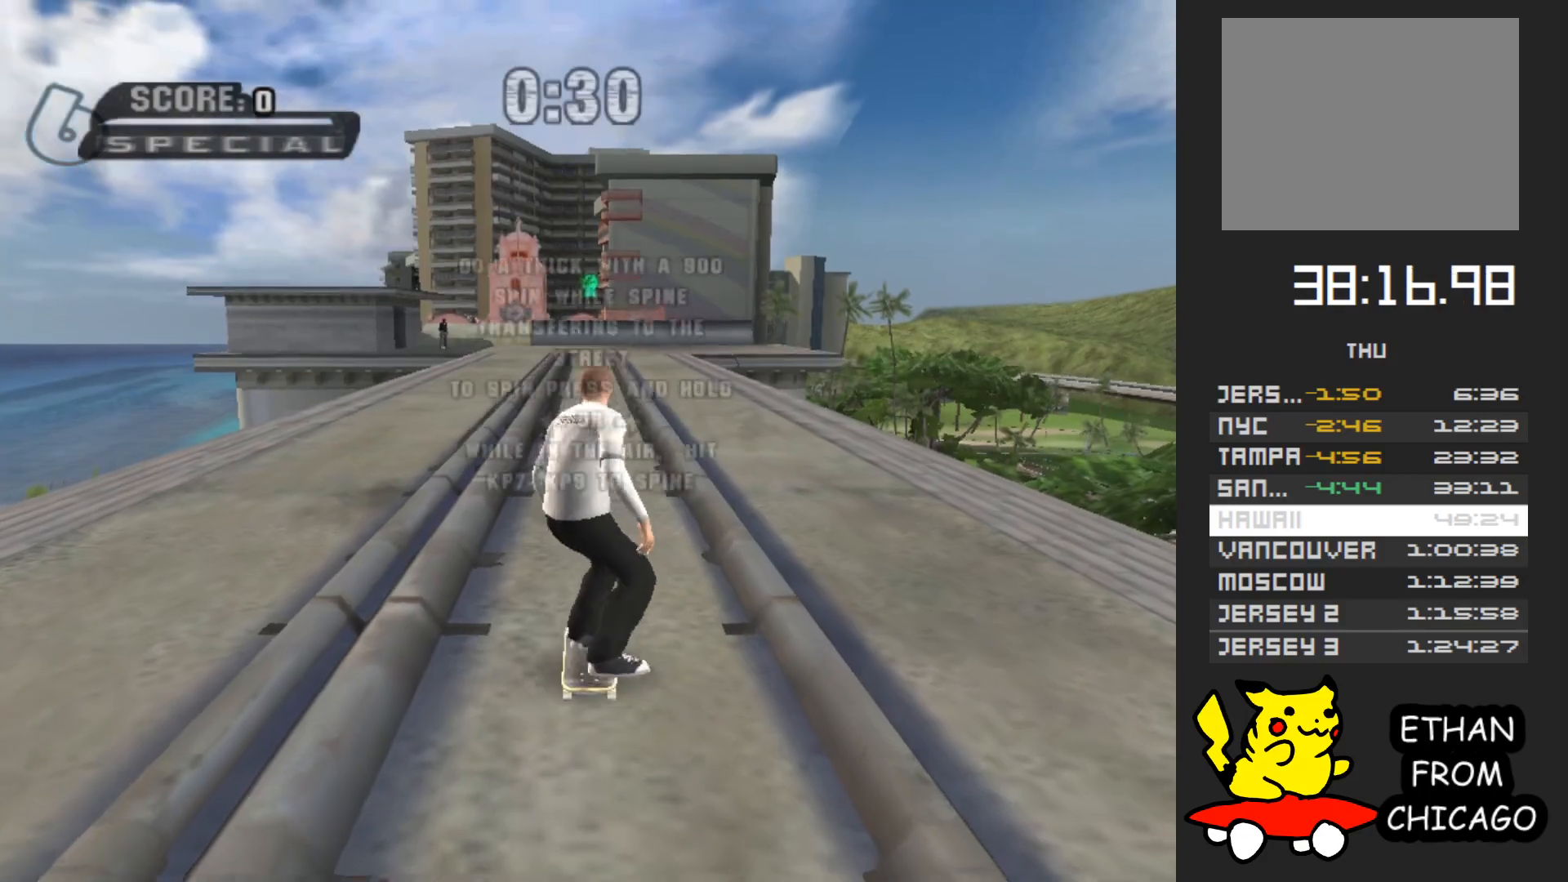
{"buttons": ["A"], "left_stick": "right", "right_stick": "center", "events": [[383, "left_stick", "right"]]}
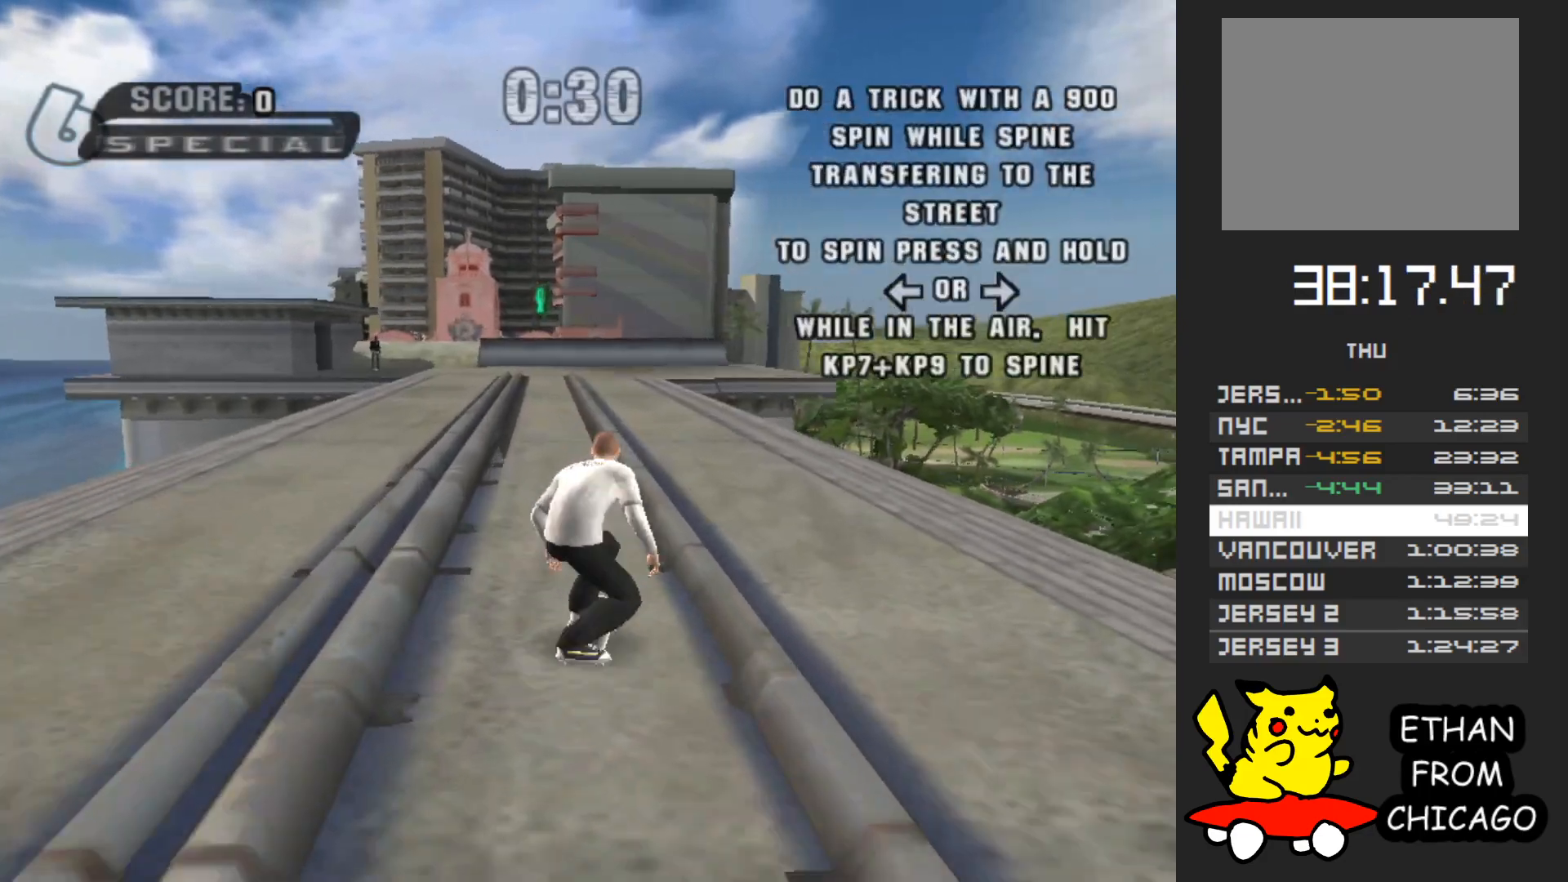
{"buttons": ["A"], "left_stick": "center", "right_stick": "center", "events": [[17, "left_stick", "center"], [67, "A", "up"], [117, "Y", "down"], [250, "Y", "up"], [367, "A", "down"]]}
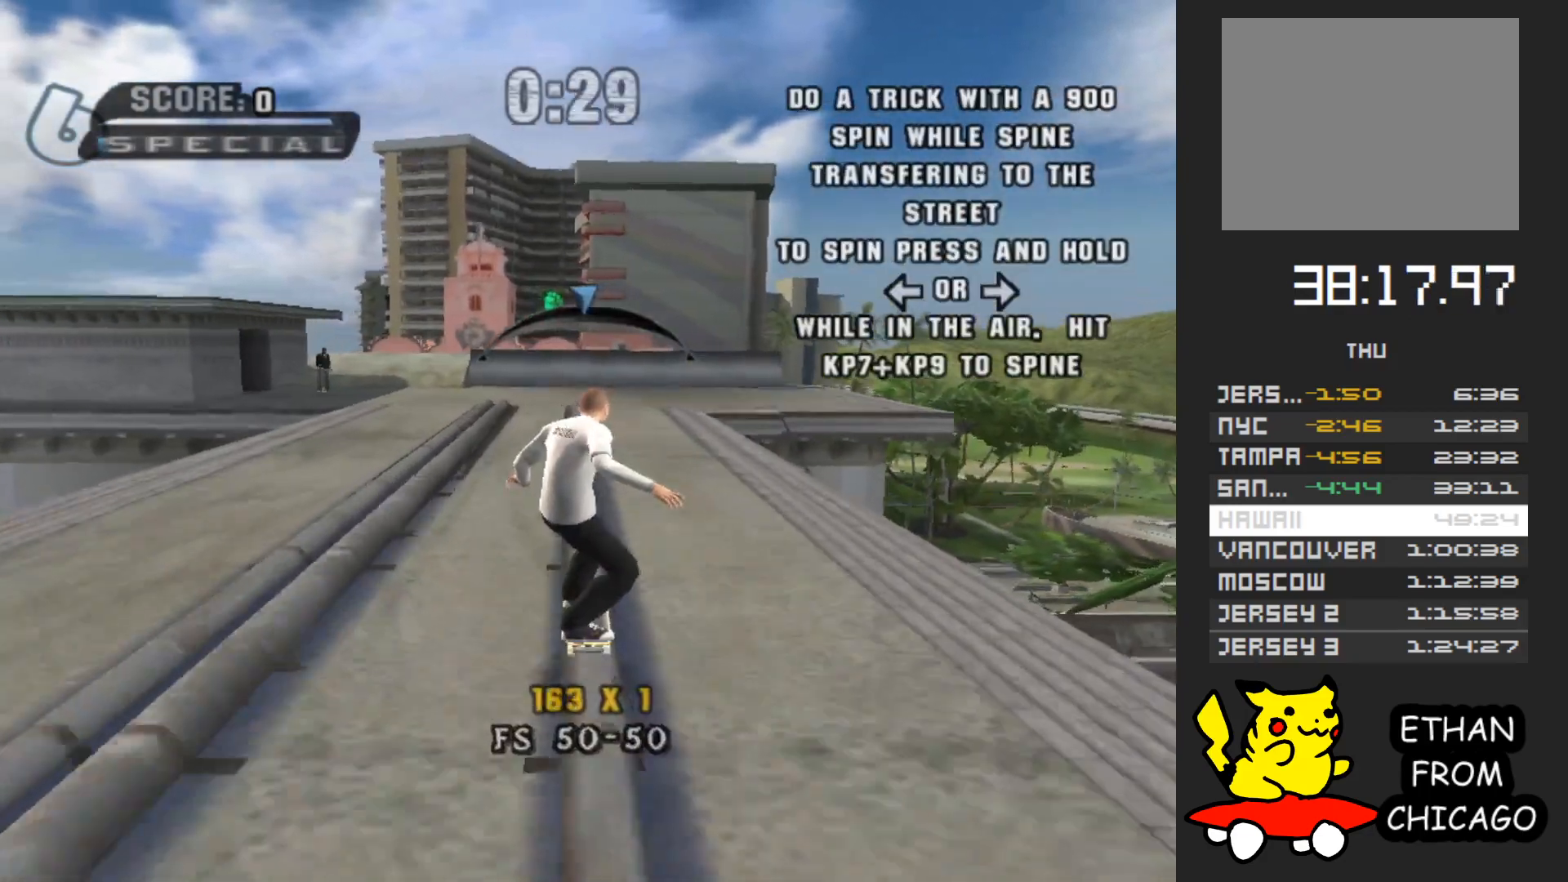
{"buttons": [], "left_stick": "center", "right_stick": "center", "events": [[383, "A", "up"]]}
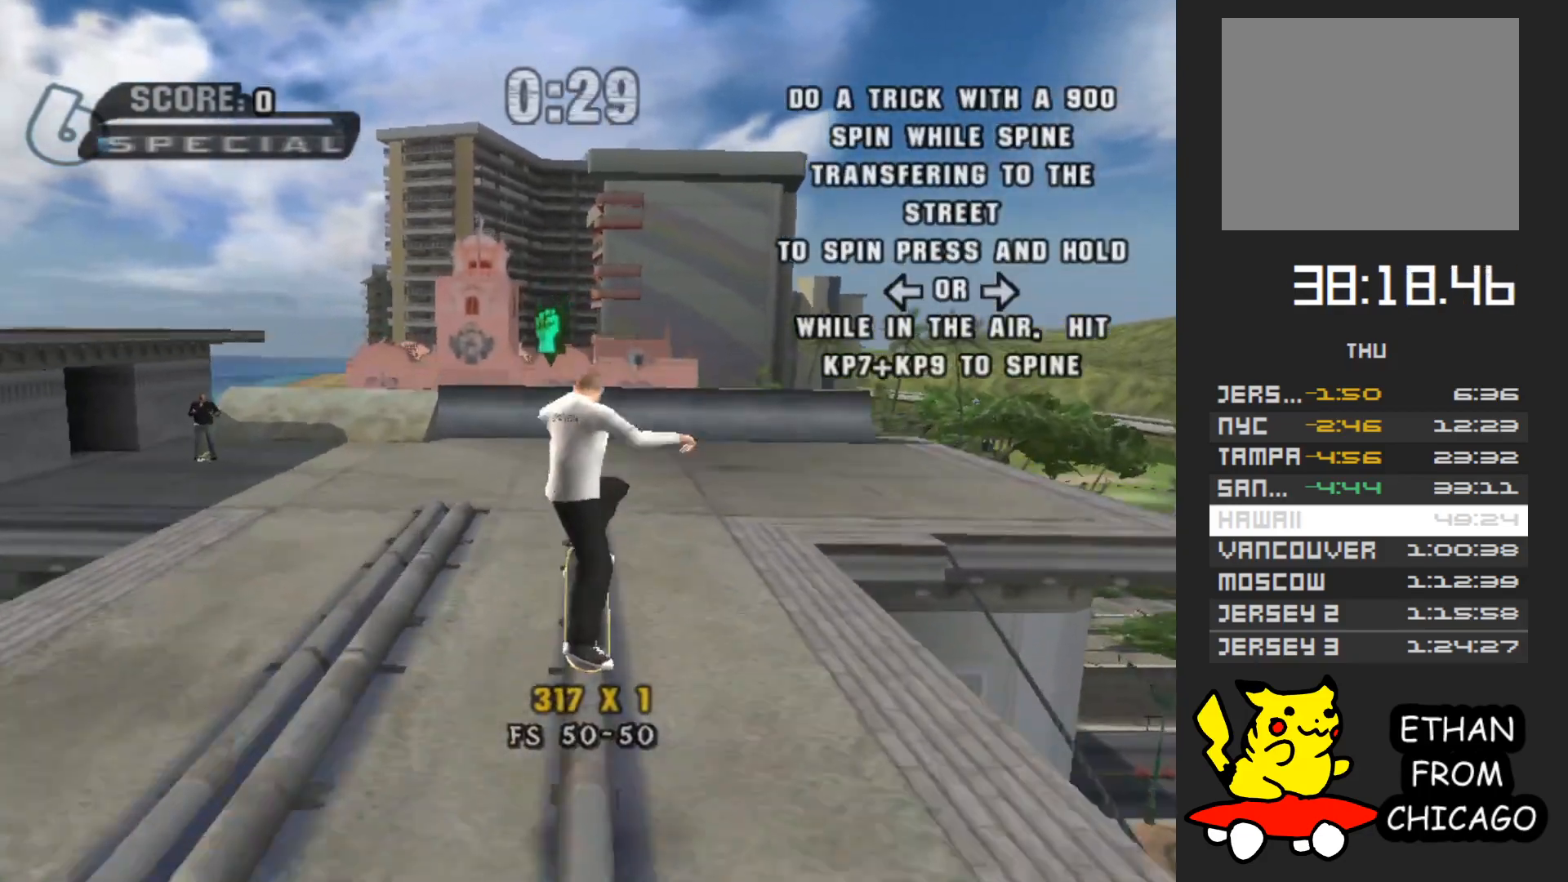
{"buttons": ["A"], "left_stick": "center", "right_stick": "center", "events": [[183, "A", "down"]]}
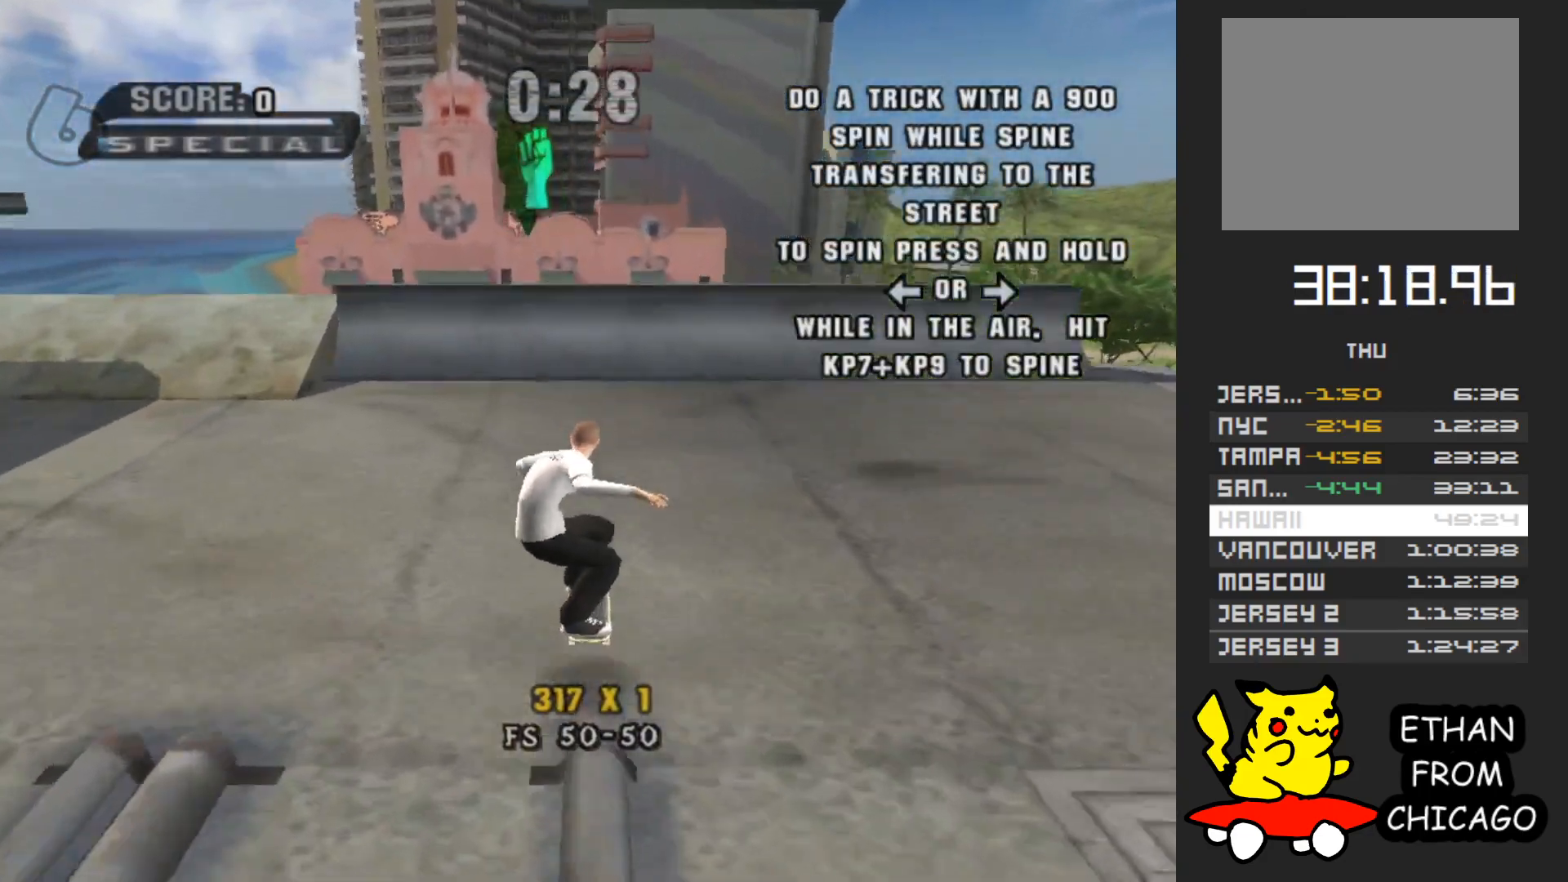
{"buttons": ["A"], "left_stick": "center", "right_stick": "center", "events": [[117, "left_stick", "up"], [233, "left_stick", "center"]]}
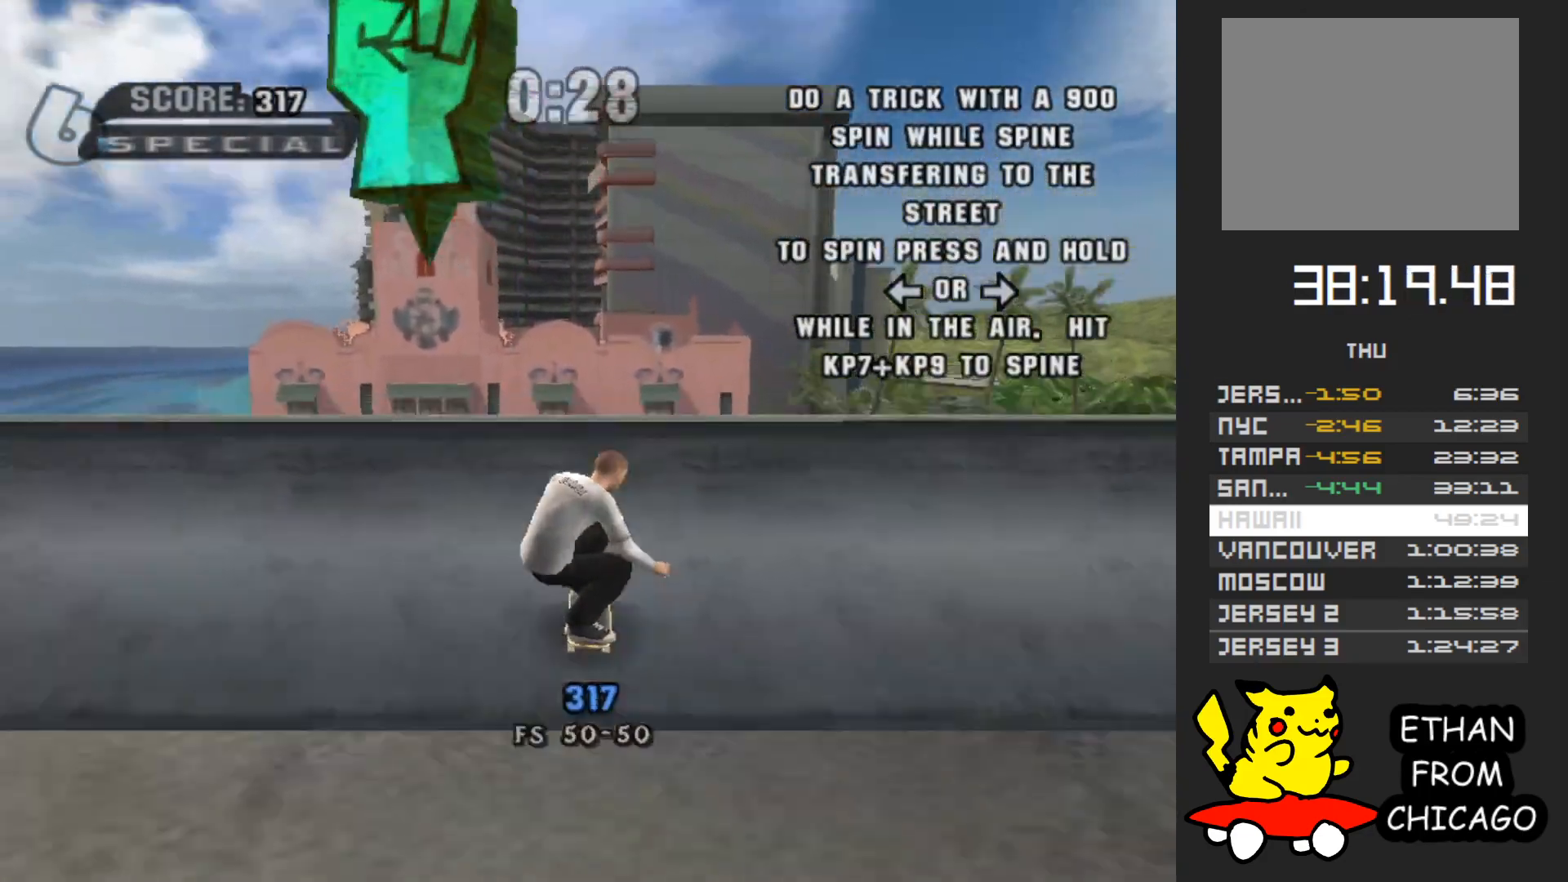
{"buttons": ["B"], "left_stick": "right", "right_stick": "center", "events": [[67, "A", "up"], [117, "left_stick", "right"], [133, "B", "down"], [167, "L1", "down"], [233, "R1", "down"], [283, "L1", "up"], [333, "R1", "up"]]}
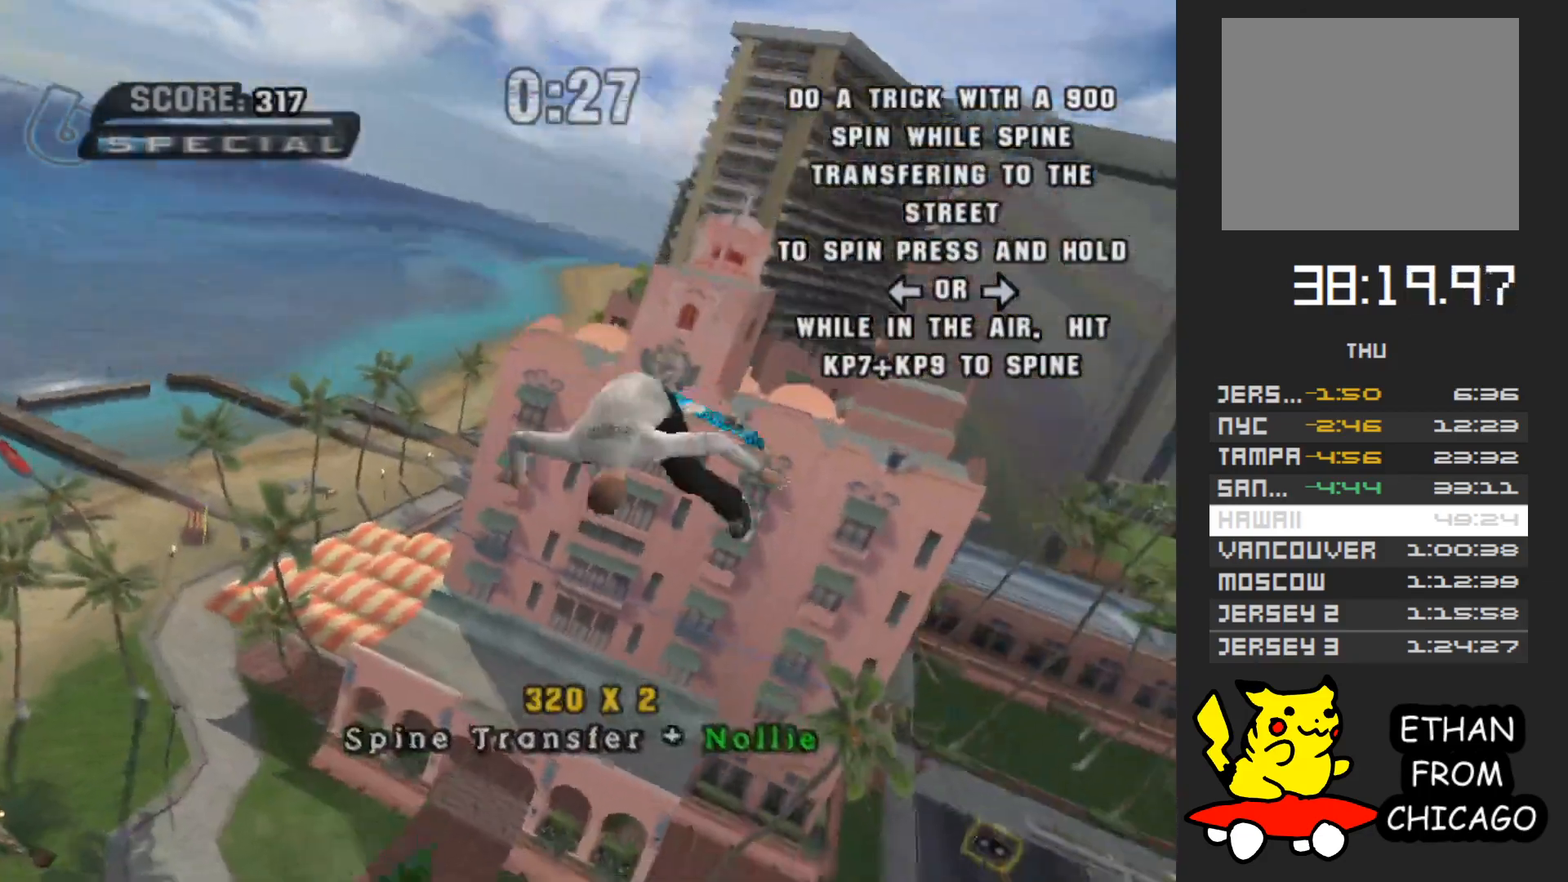
{"buttons": [], "left_stick": "right", "right_stick": "center", "events": [[250, "B", "up"]]}
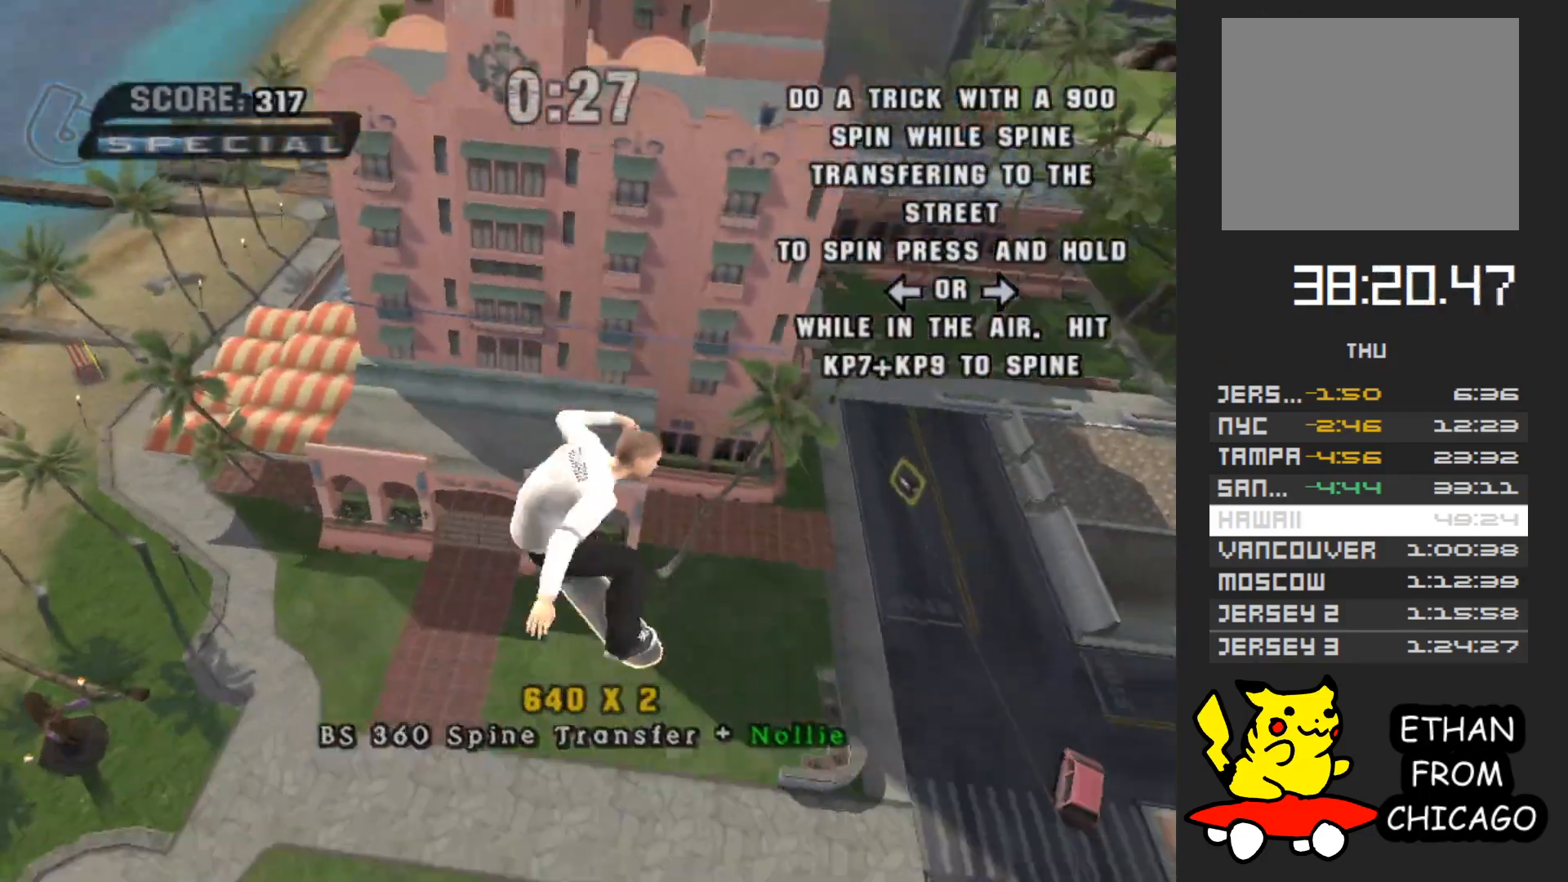
{"buttons": [], "left_stick": "down-right", "right_stick": "center", "events": [[150, "left_stick", "down-right"]]}
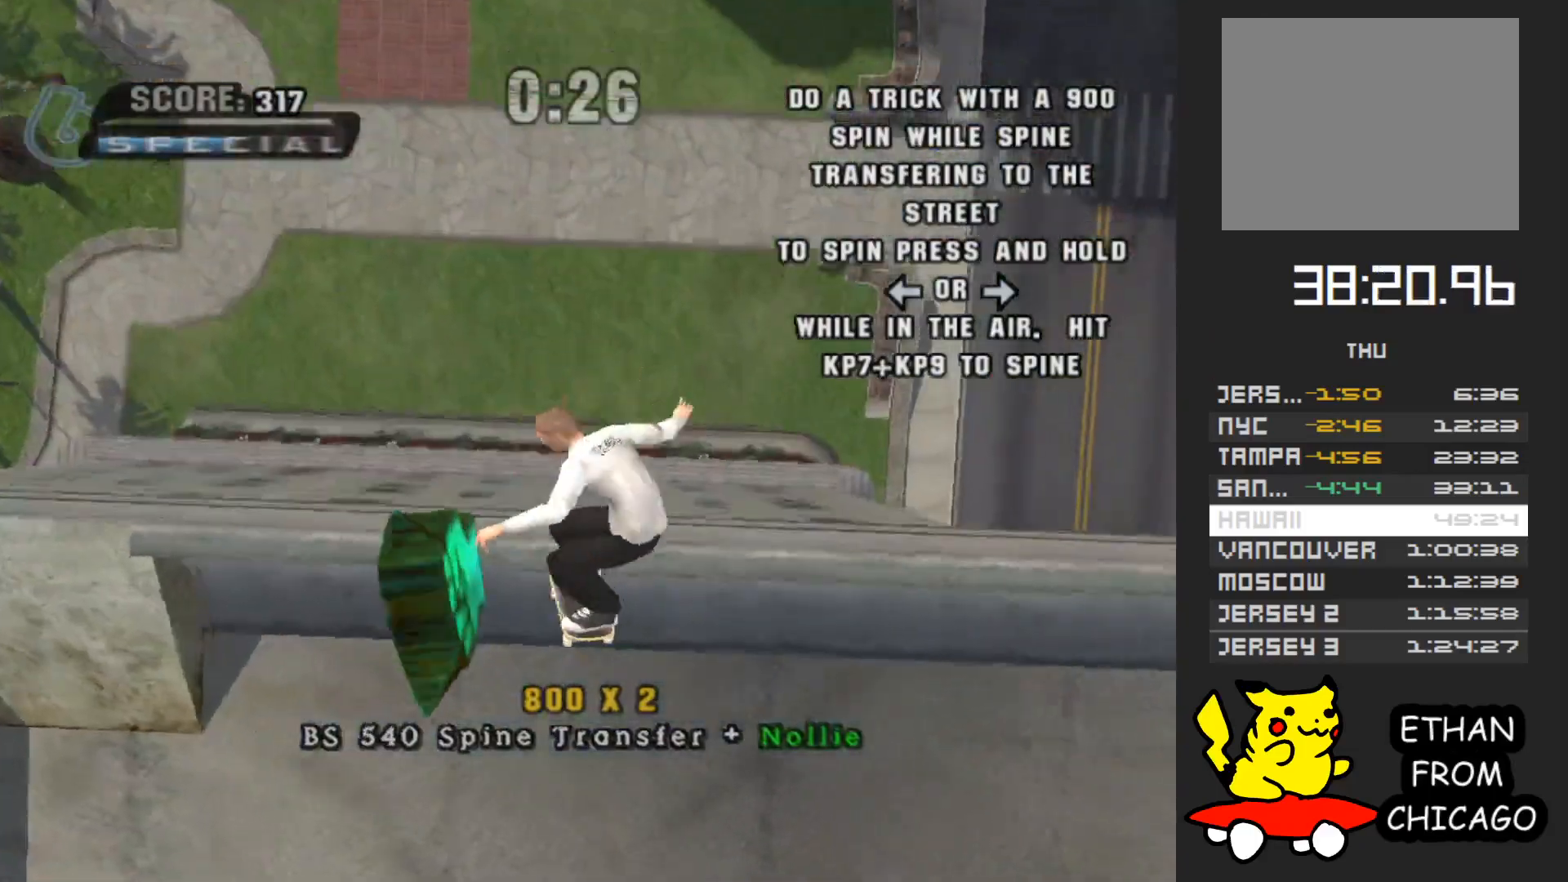
{"buttons": [], "left_stick": "down-right", "right_stick": "center", "events": []}
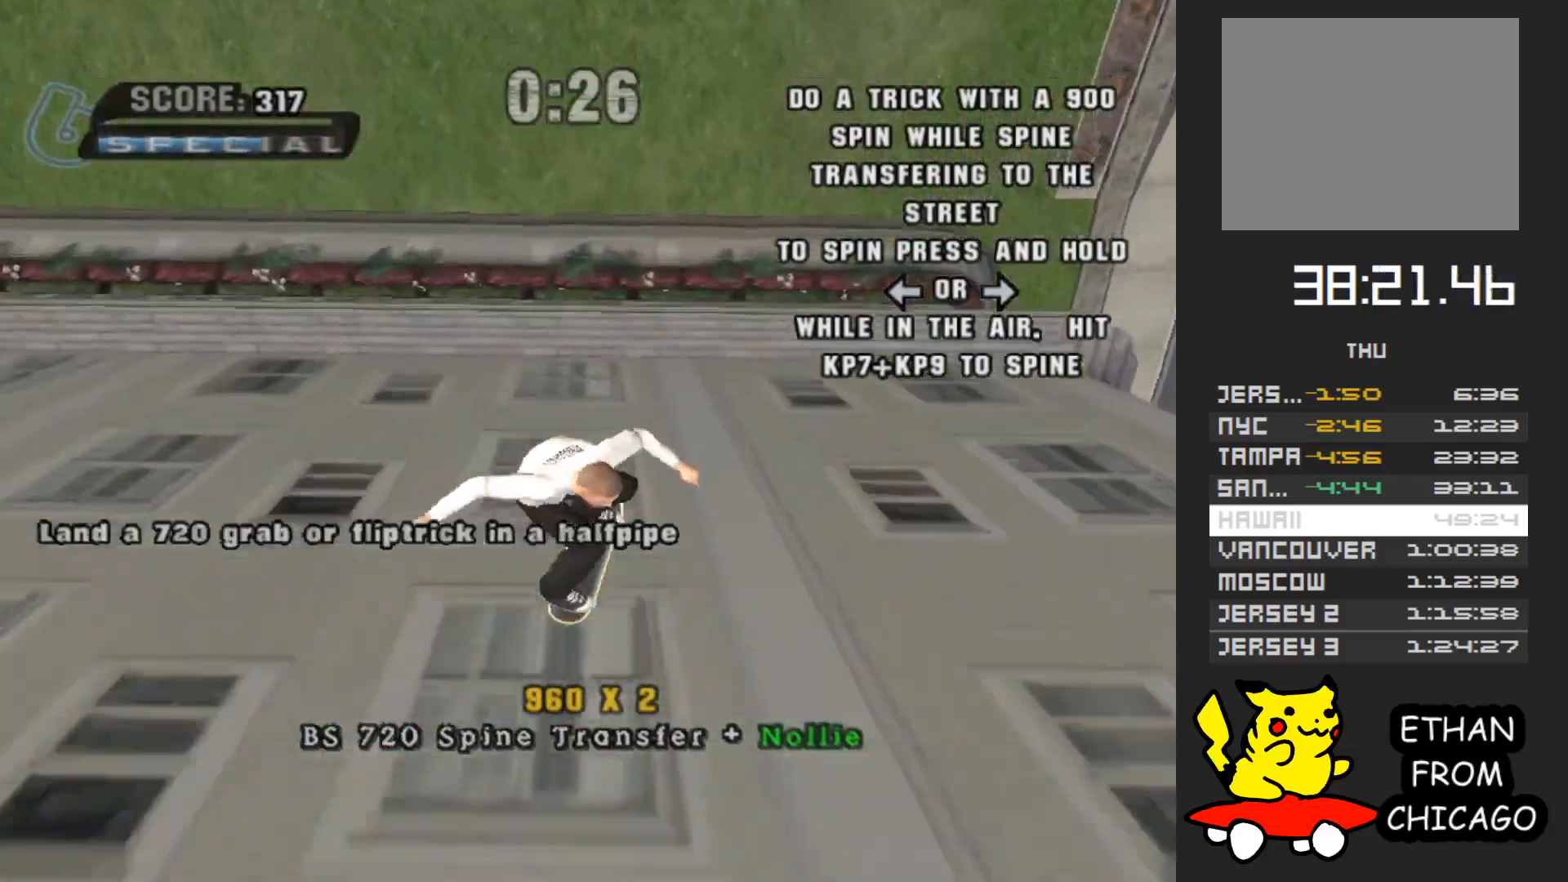
{"buttons": [], "left_stick": "down-right", "right_stick": "center", "events": []}
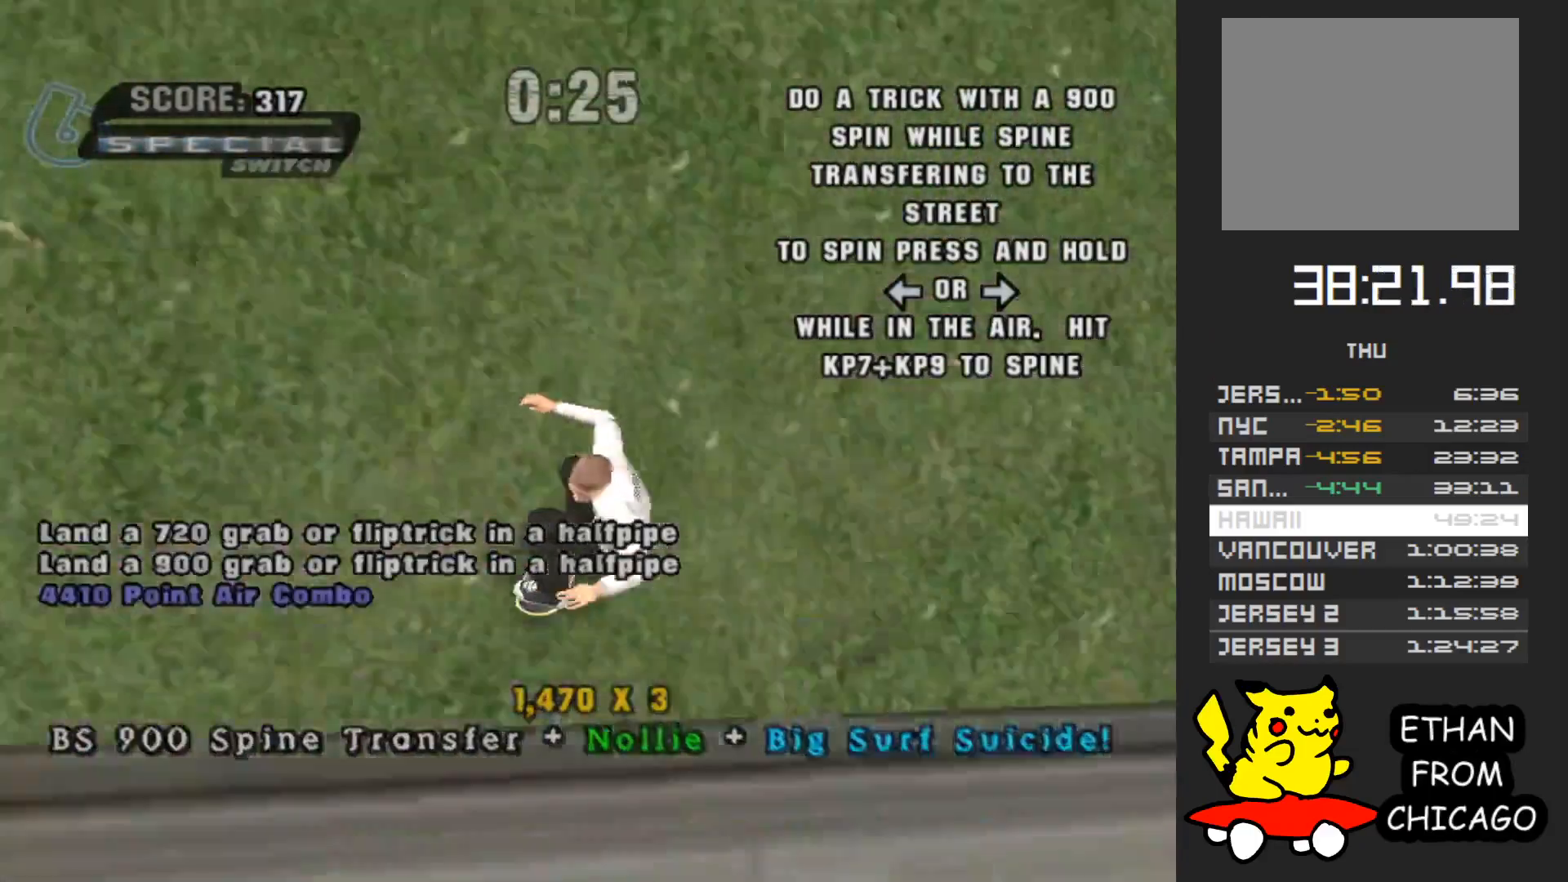
{"buttons": [], "left_stick": "center", "right_stick": "center", "events": [[67, "left_stick", "center"]]}
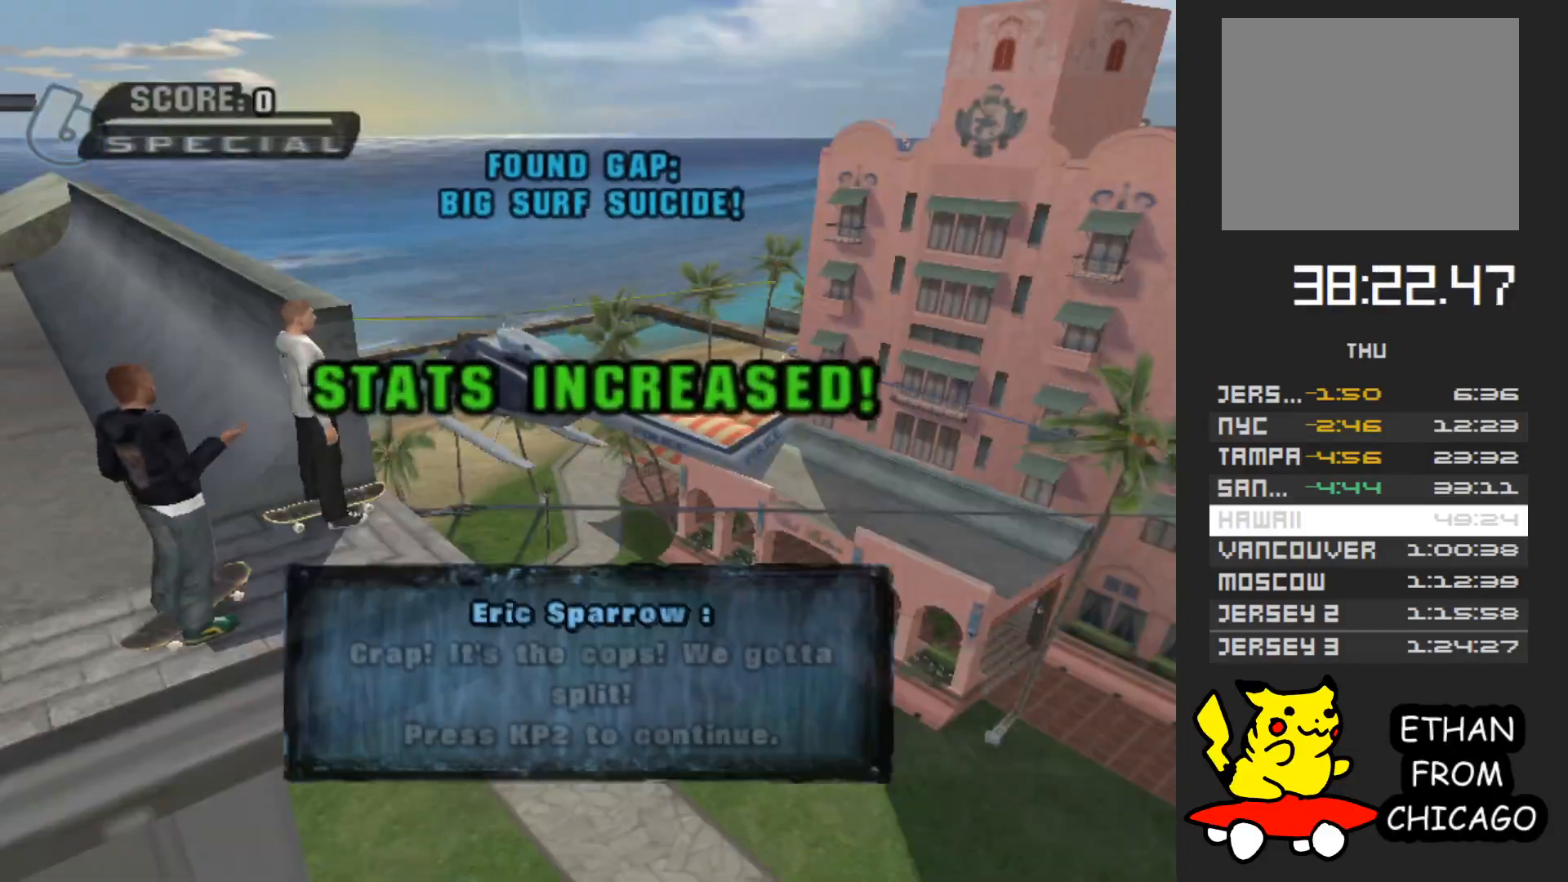
{"buttons": [], "left_stick": "center", "right_stick": "center", "events": [[183, "A", "down"], [283, "A", "up"], [383, "A", "down"], [483, "A", "up"]]}
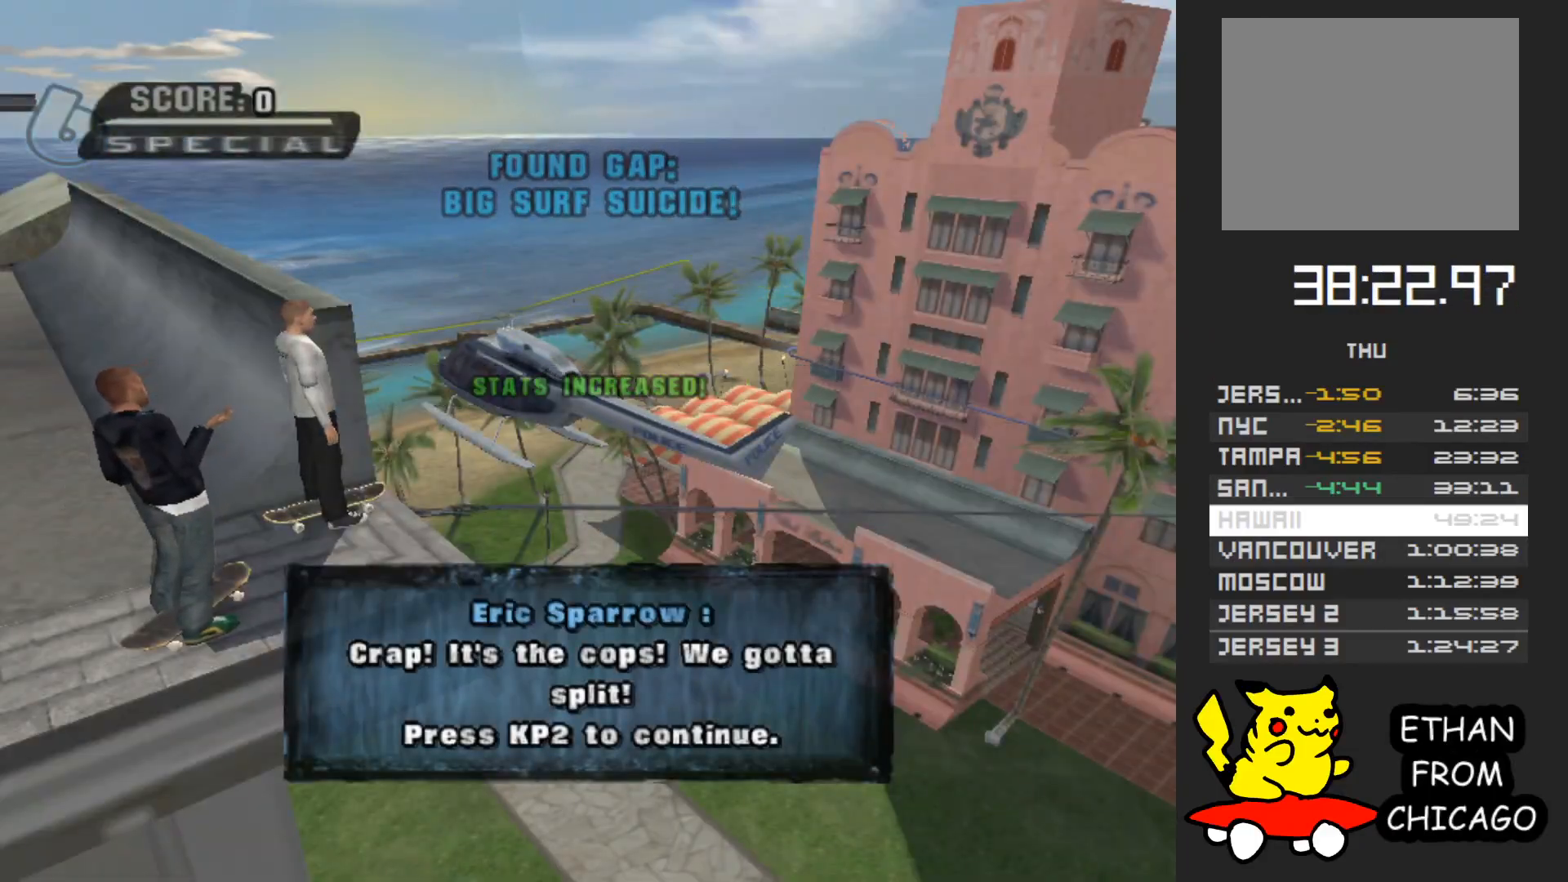
{"buttons": ["A"], "left_stick": "center", "right_stick": "center", "events": [[67, "A", "down"], [183, "A", "up"], [283, "A", "down"], [367, "A", "up"], [467, "A", "down"]]}
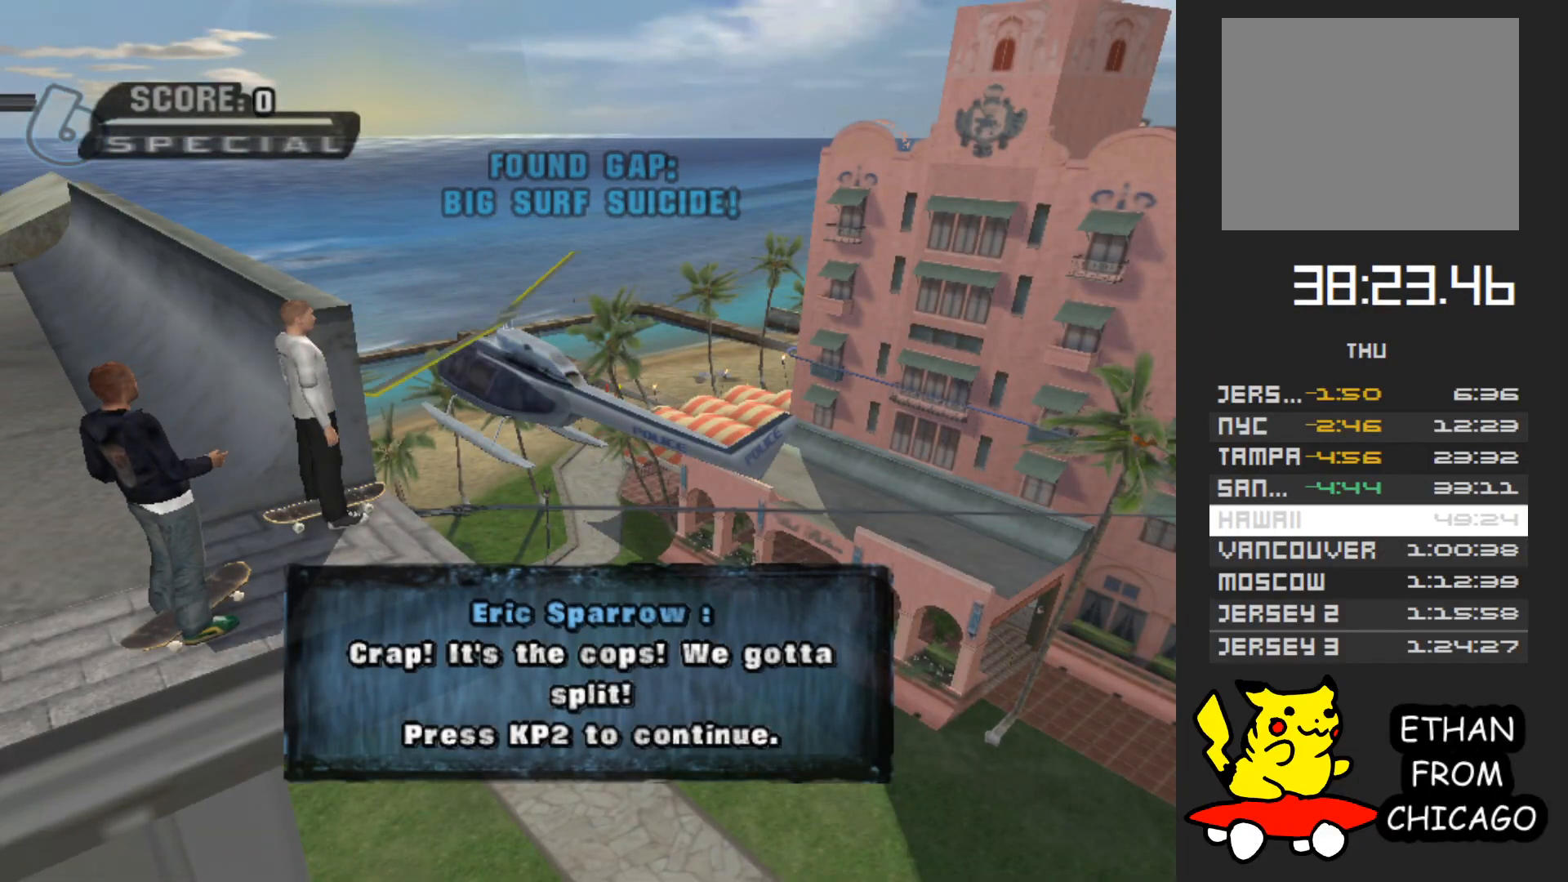
{"buttons": [], "left_stick": "center", "right_stick": "center", "events": [[50, "A", "up"], [150, "A", "down"], [283, "A", "up"], [367, "A", "down"], [450, "A", "up"]]}
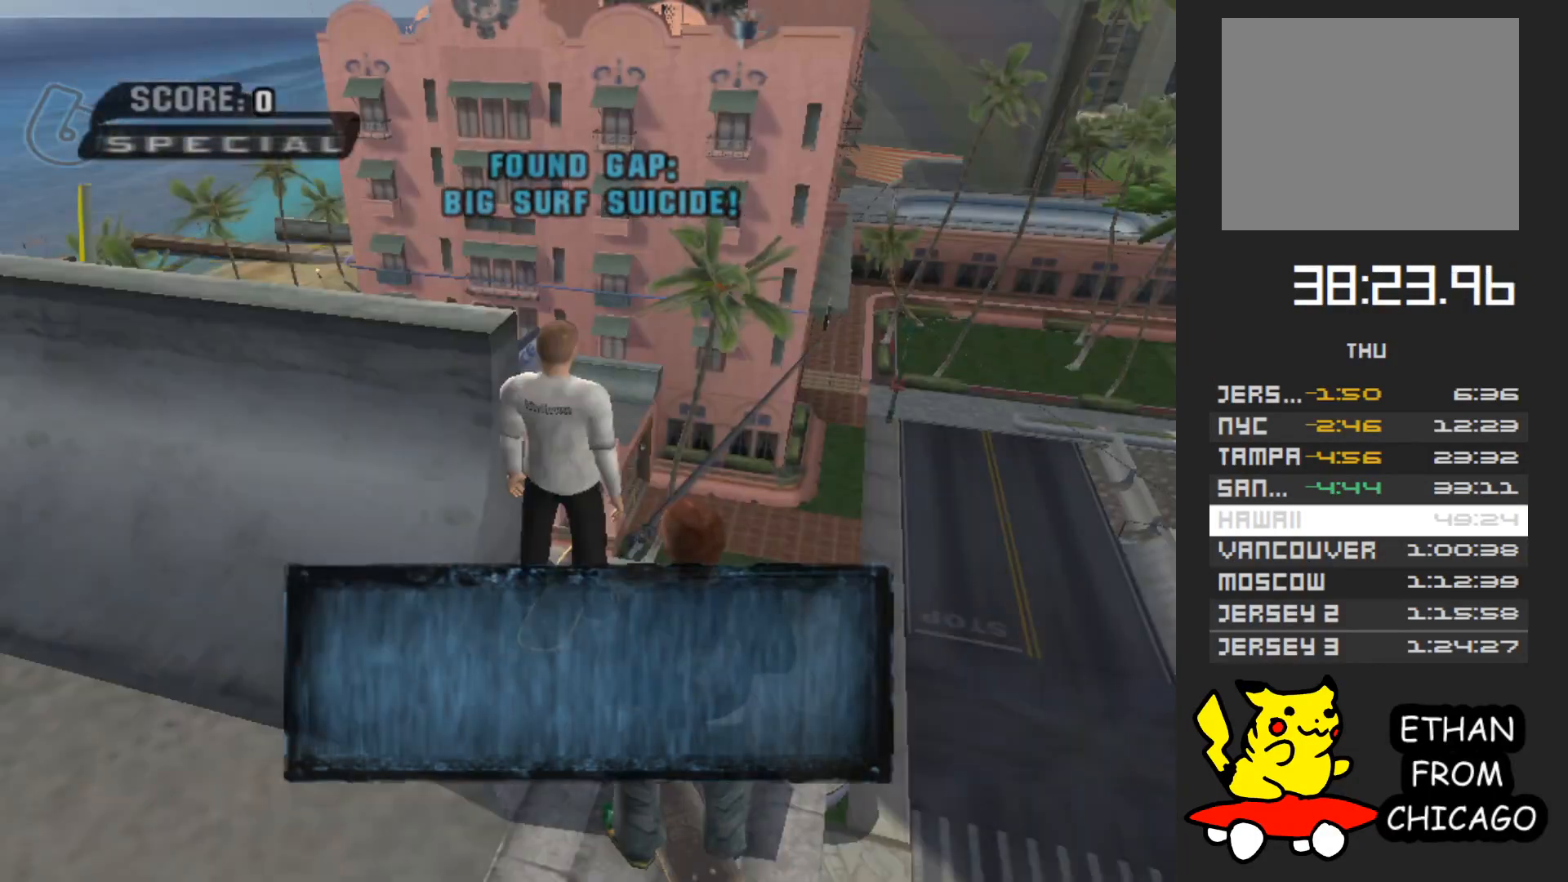
{"buttons": ["A"], "left_stick": "center", "right_stick": "center", "events": [[383, "A", "down"]]}